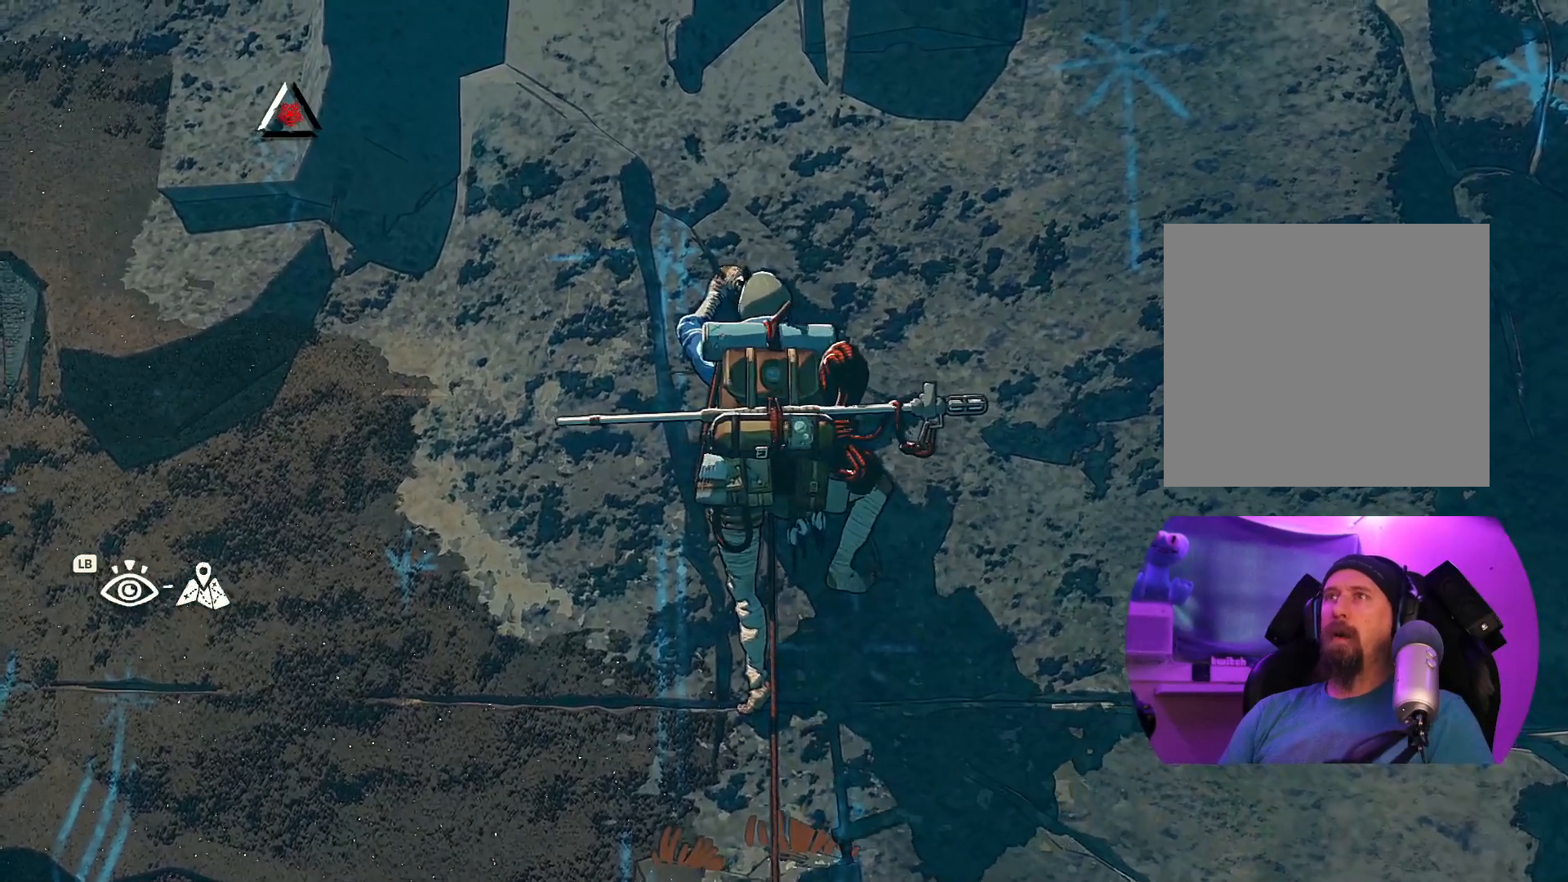
Gameplay with a controller (Xbox layout); each line is a JSON object with the inputs held at the frame after it (dt_ms = milliseconds from this image to that frame). "events" lists button and stick changes between this image and that frame as [ms after this image, input, new state], when the widget could be followed in between. Not read: R2.
{"dt_ms": 500, "buttons": [], "left_stick": "center", "right_stick": "center", "events": [[50, "left_stick", "center"], [250, "left_stick", "up-left"], [400, "left_stick", "center"]]}
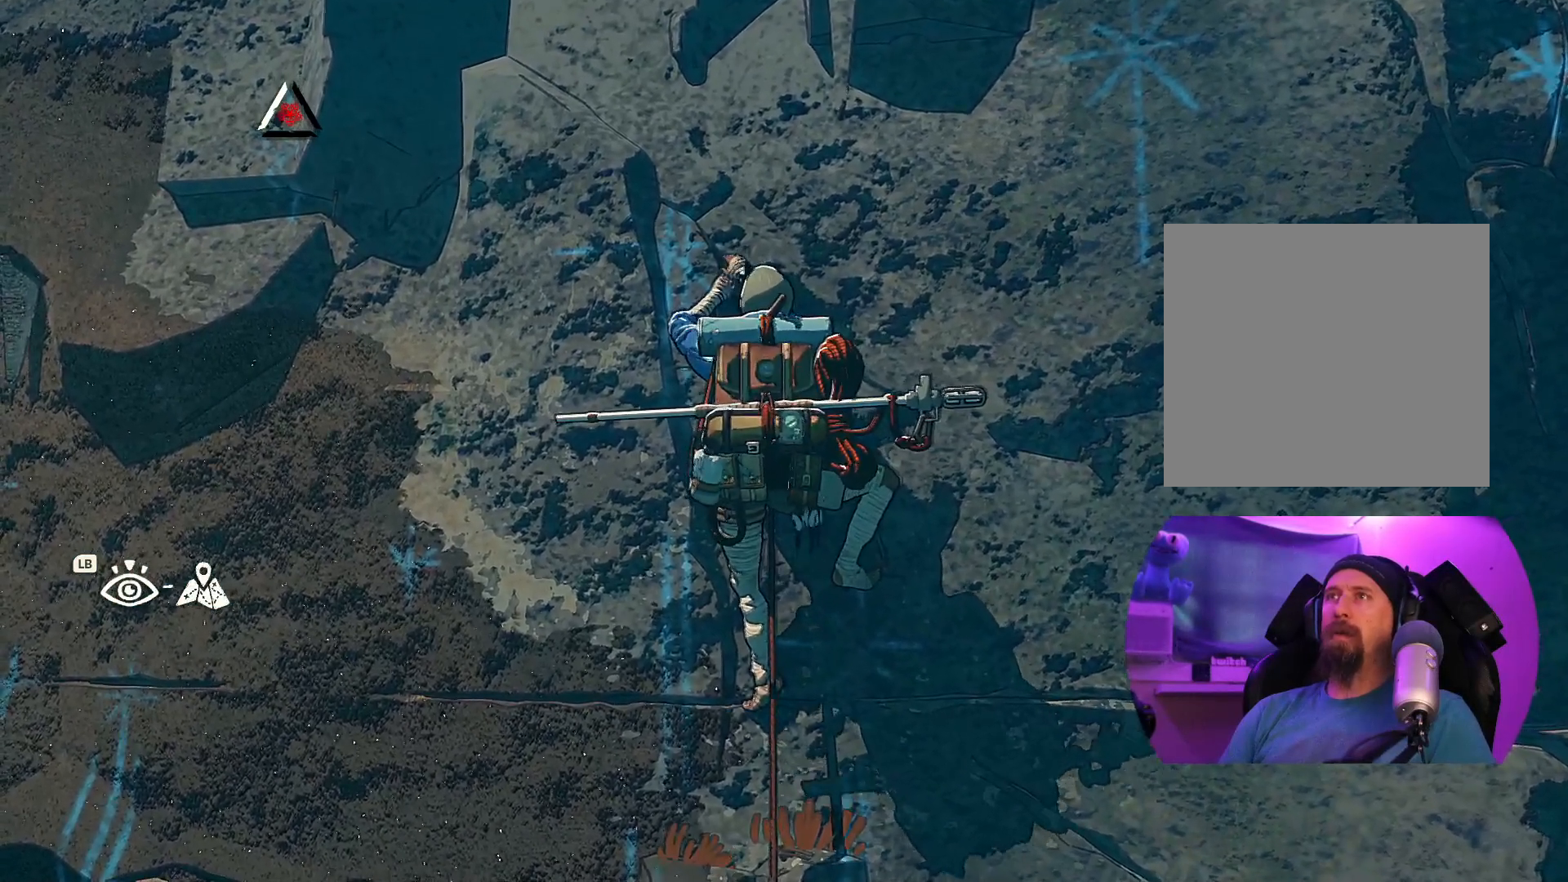
{"dt_ms": 500, "buttons": ["R1"], "left_stick": "center", "right_stick": "center", "events": [[100, "R1", "down"]]}
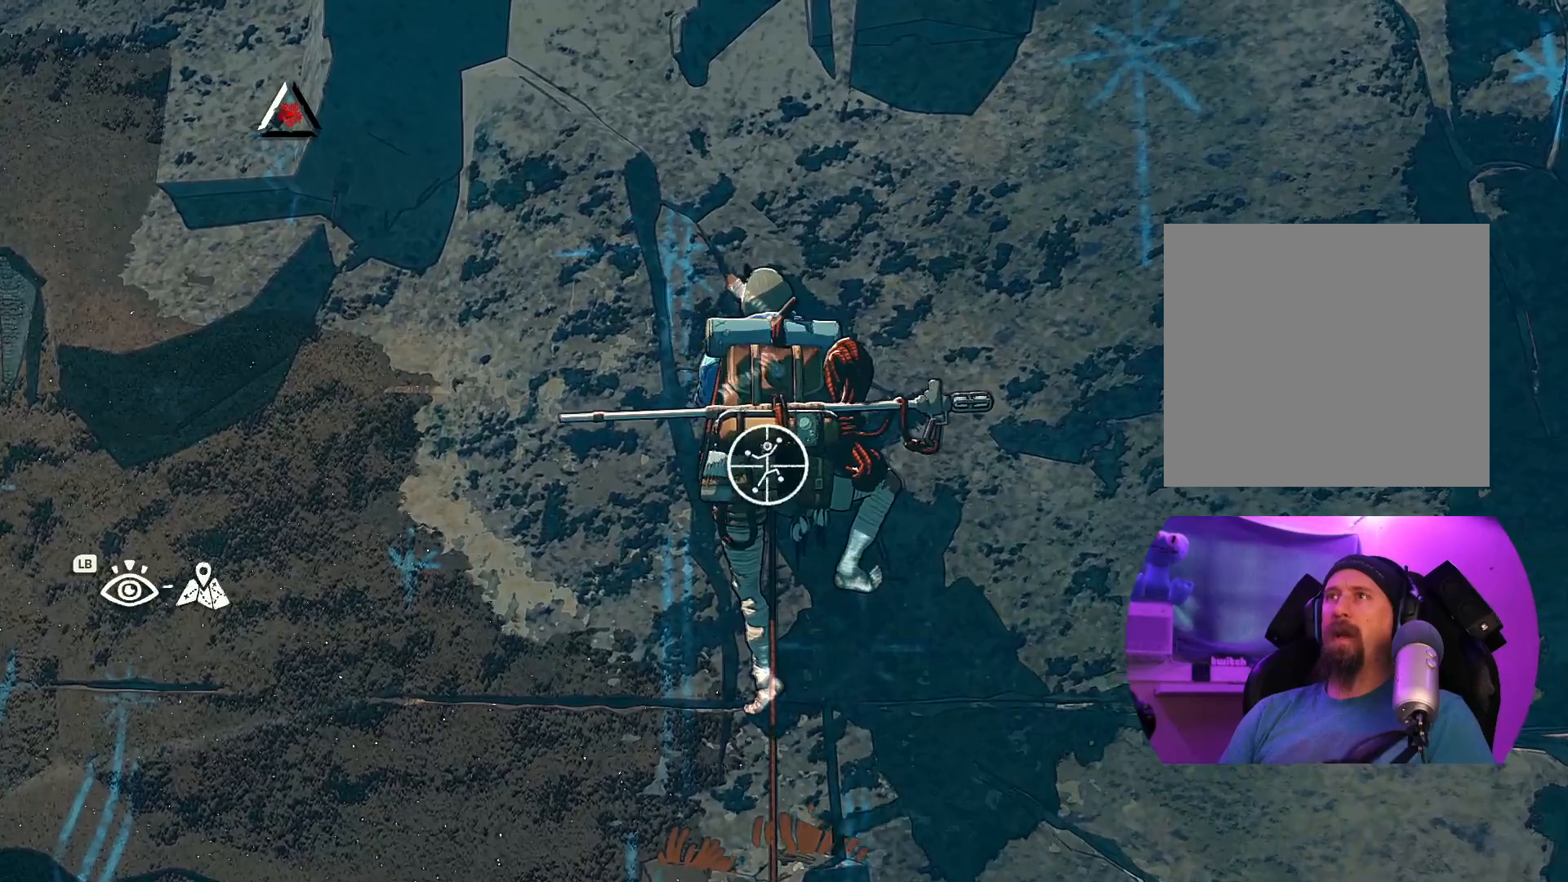
{"dt_ms": 500, "buttons": ["R1"], "left_stick": "up-left", "right_stick": "center", "events": [[300, "left_stick", "up-left"]]}
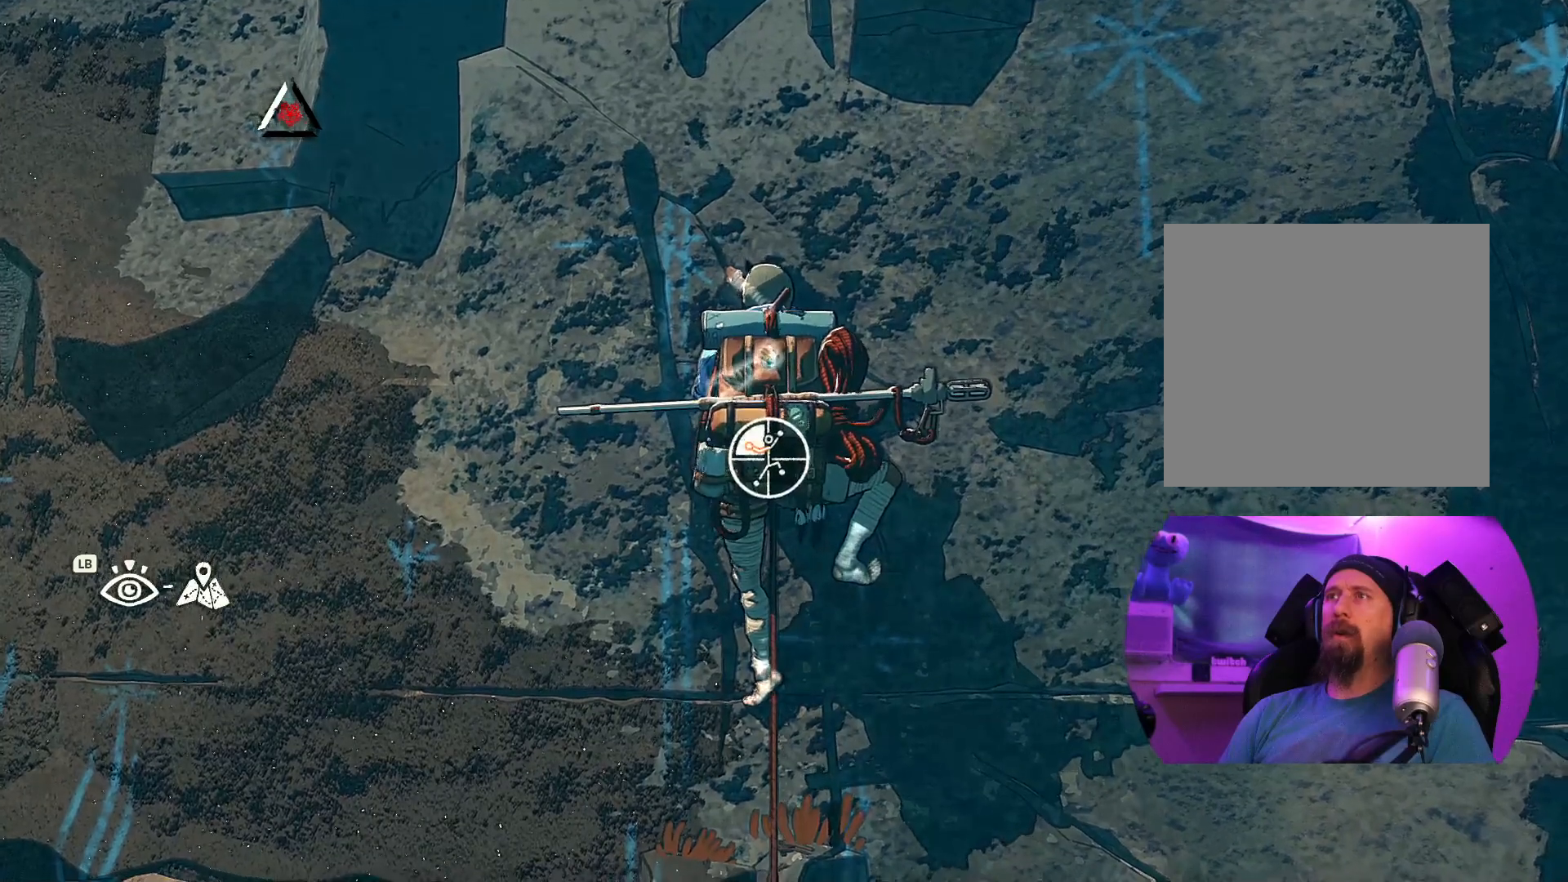
{"dt_ms": 500, "buttons": [], "left_stick": "up-left", "right_stick": "center", "events": [[300, "R1", "up"]]}
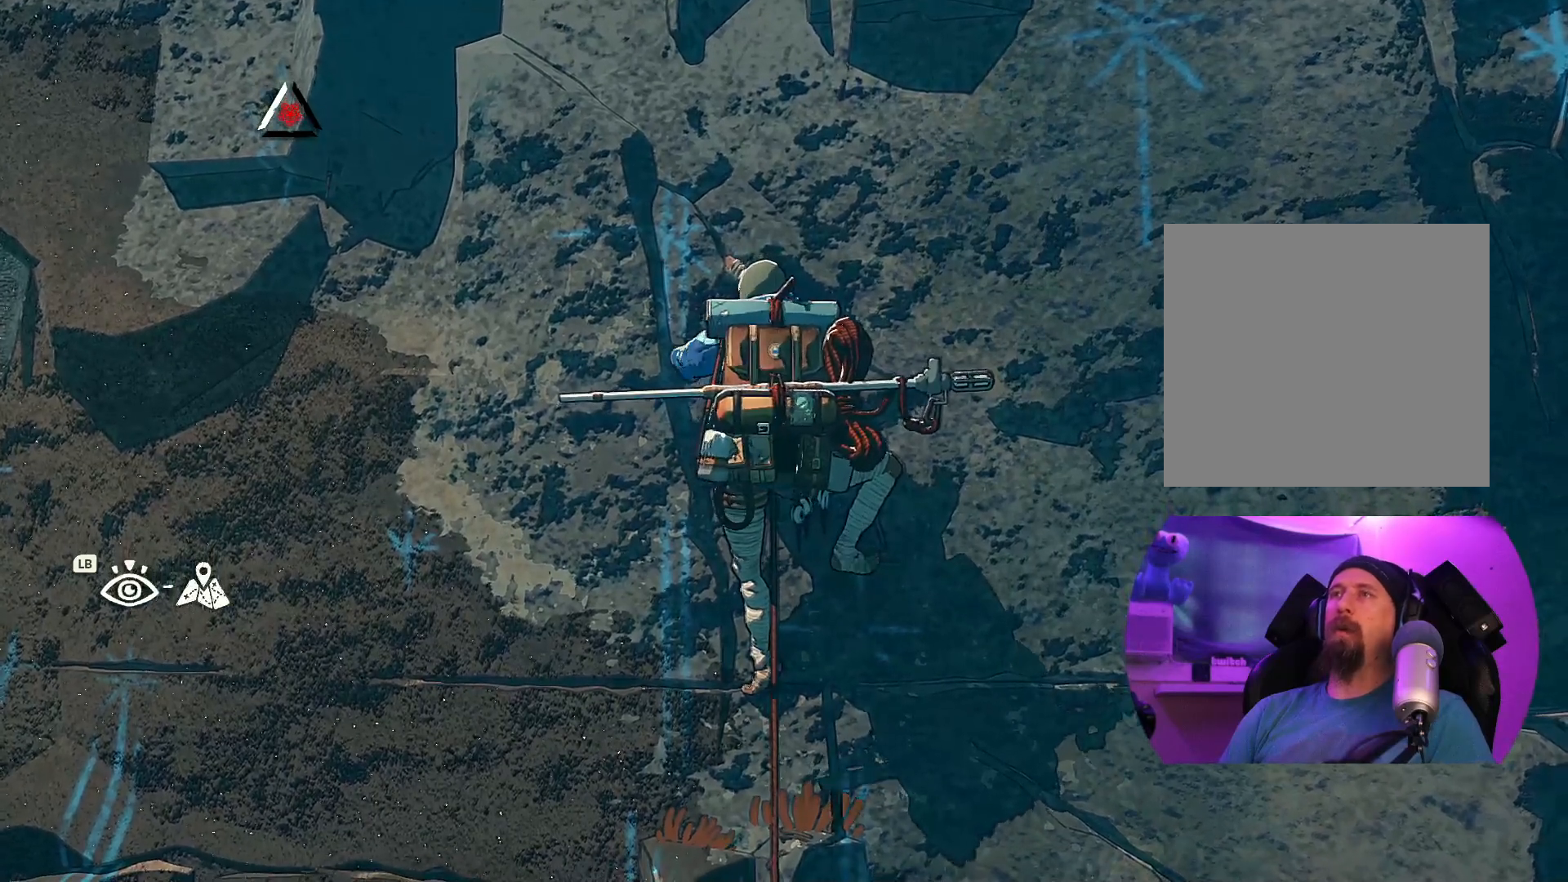
{"dt_ms": 500, "buttons": [], "left_stick": "up-left", "right_stick": "center", "events": []}
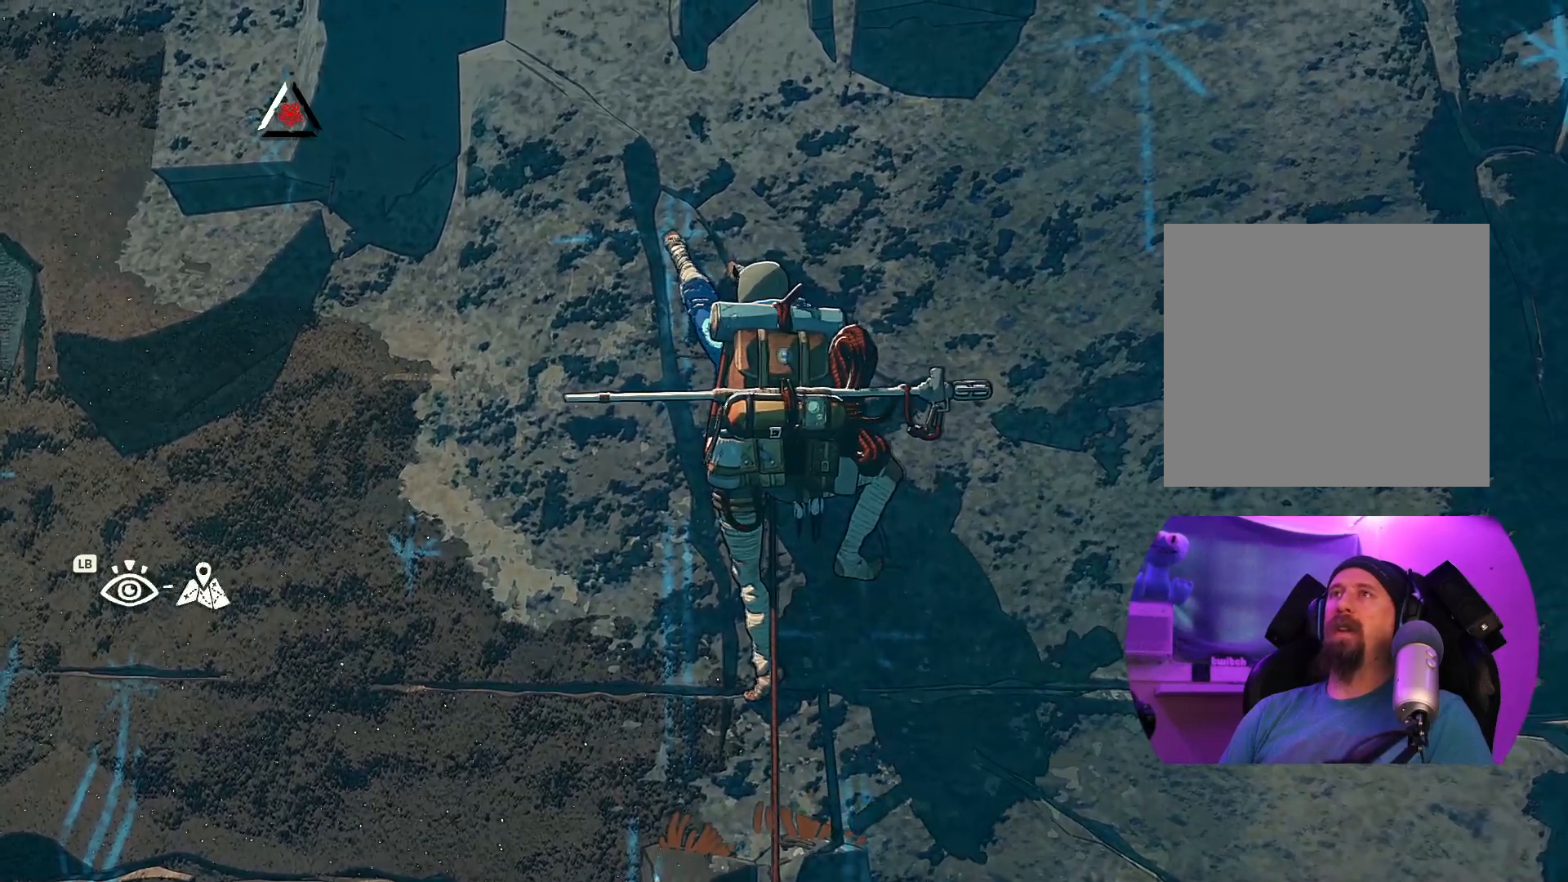
{"dt_ms": 500, "buttons": [], "left_stick": "up-left", "right_stick": "center", "events": []}
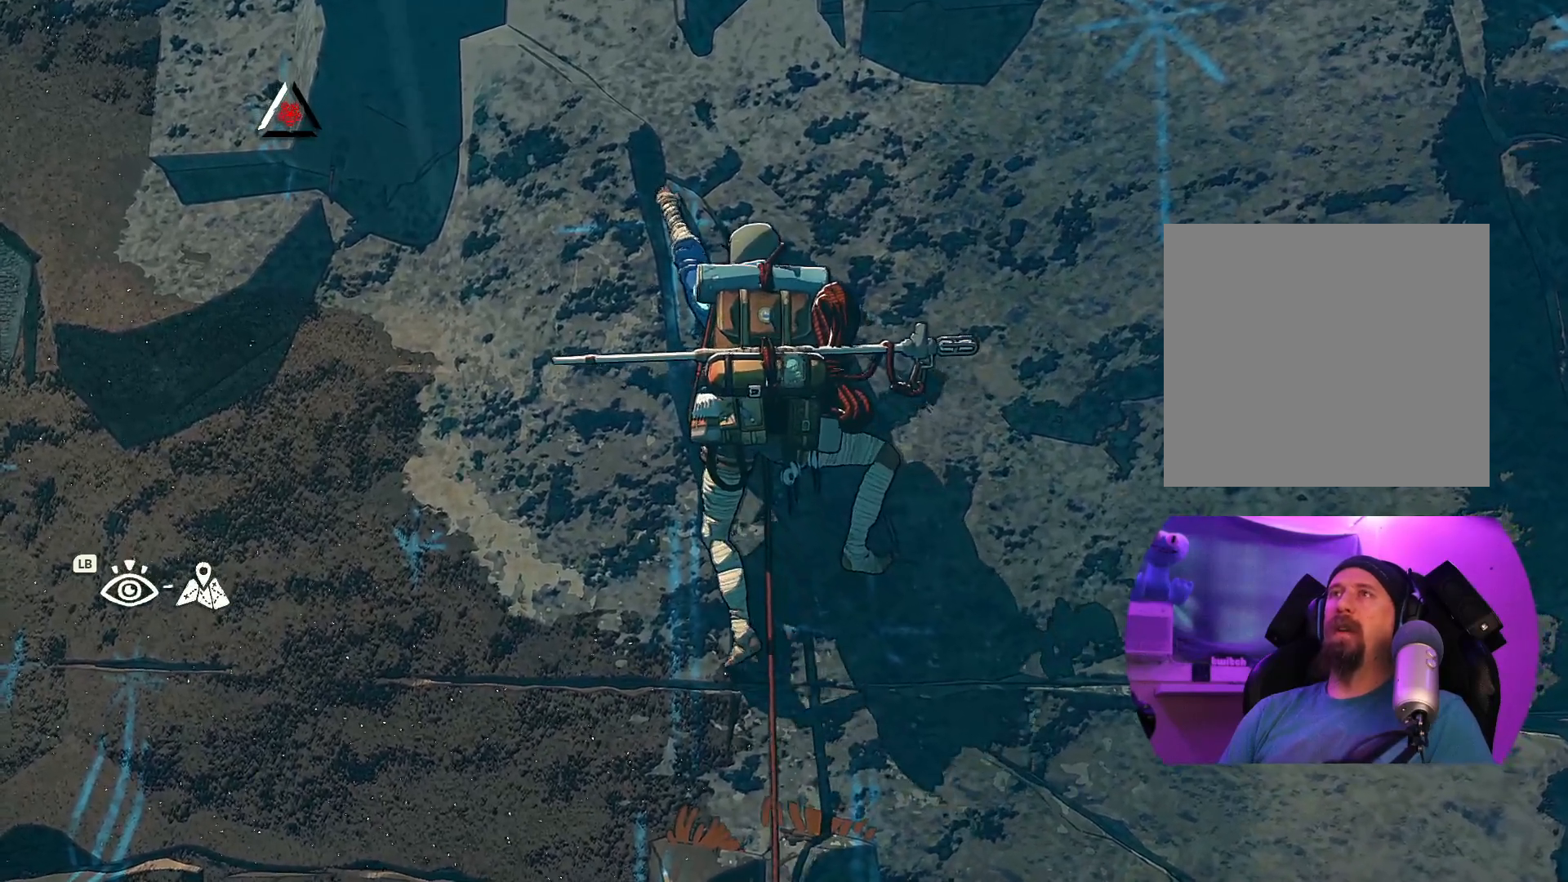
{"dt_ms": 500, "buttons": [], "left_stick": "up-left", "right_stick": "center", "events": []}
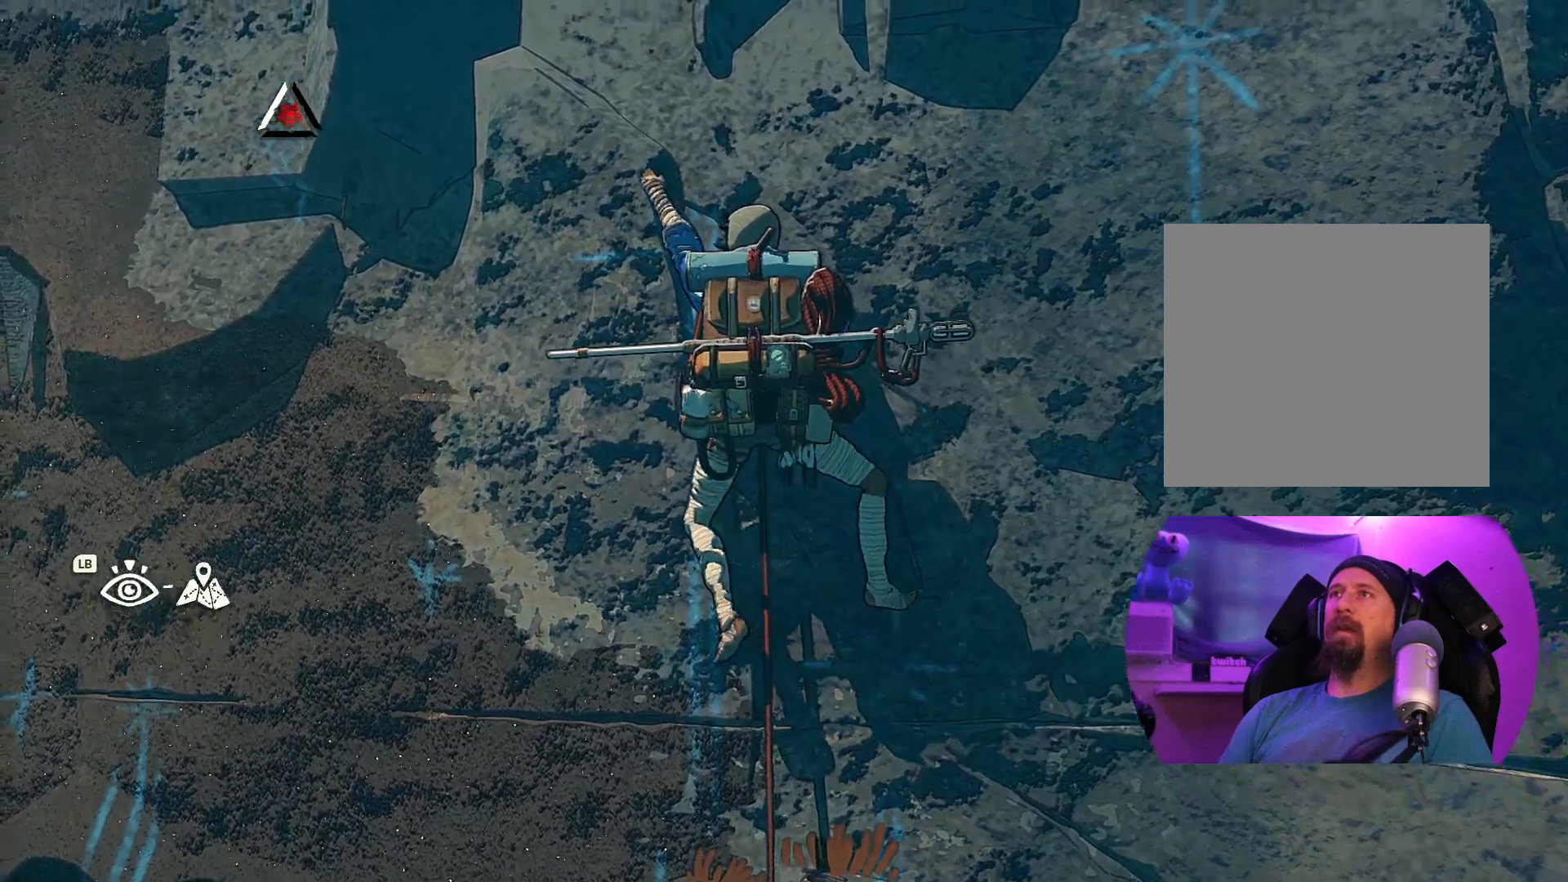
{"dt_ms": 500, "buttons": [], "left_stick": "up", "right_stick": "center", "events": [[50, "left_stick", "up"]]}
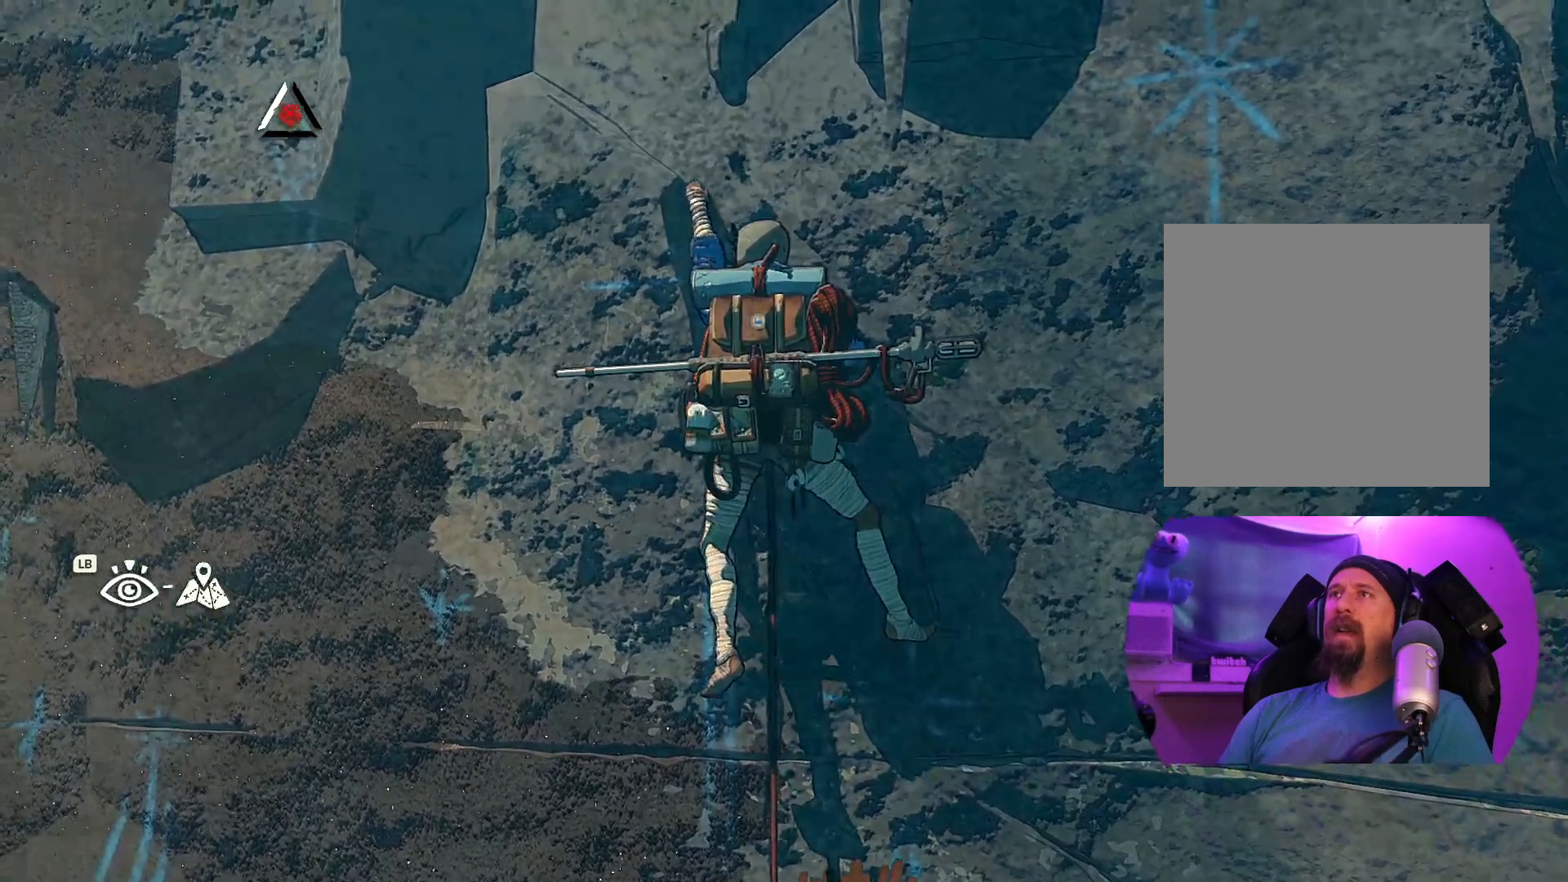
{"dt_ms": 500, "buttons": ["R1"], "left_stick": "up", "right_stick": "center", "events": [[167, "R1", "down"]]}
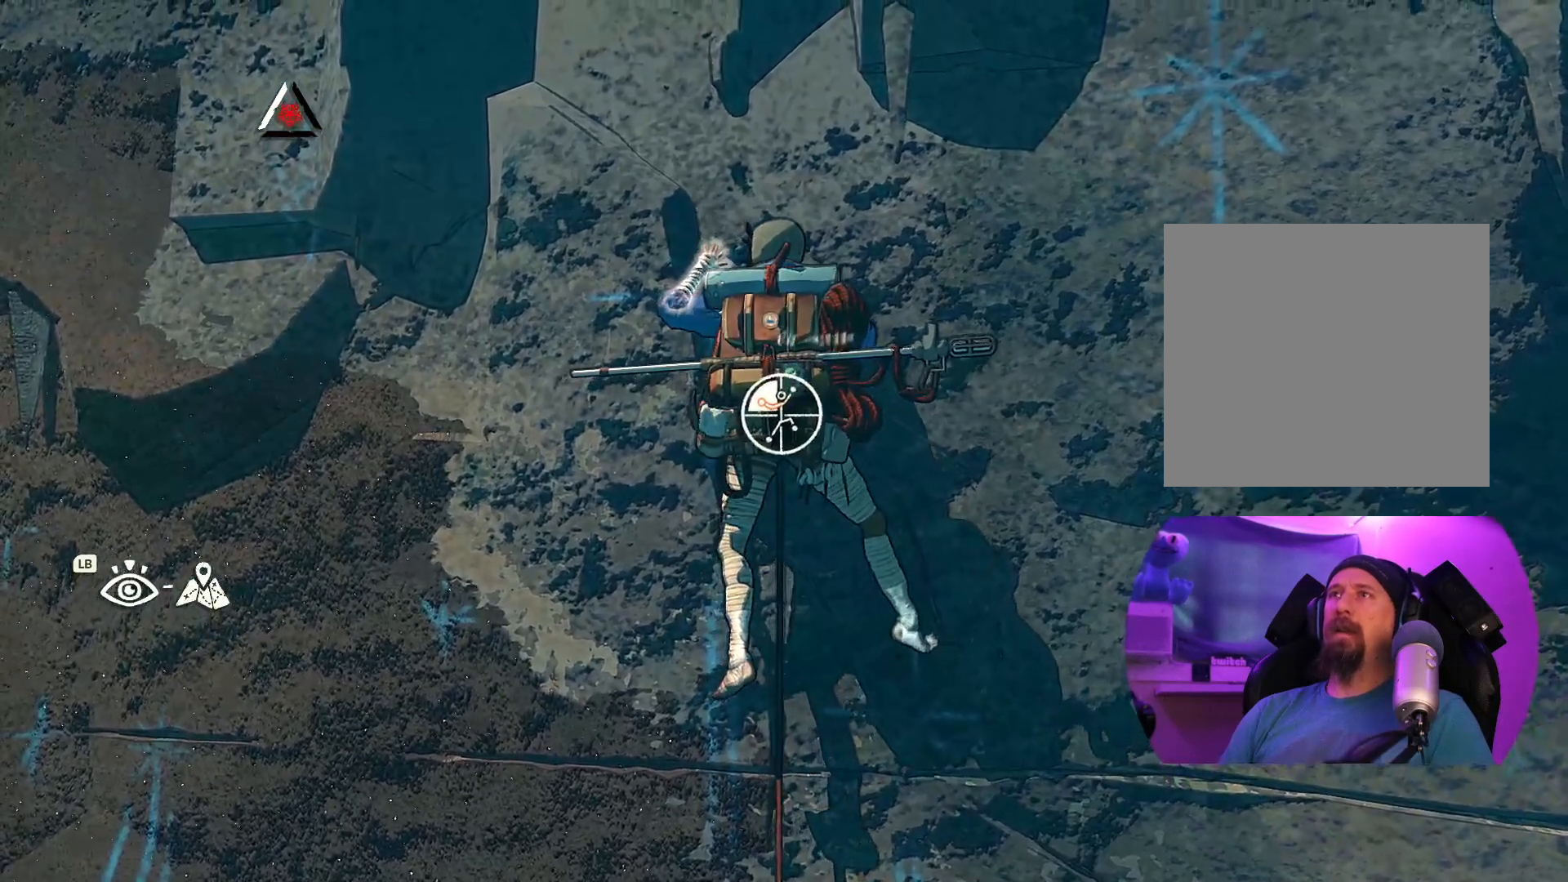
{"dt_ms": 500, "buttons": ["R1"], "left_stick": "down-left", "right_stick": "center", "events": [[17, "left_stick", "center"], [317, "left_stick", "down-left"]]}
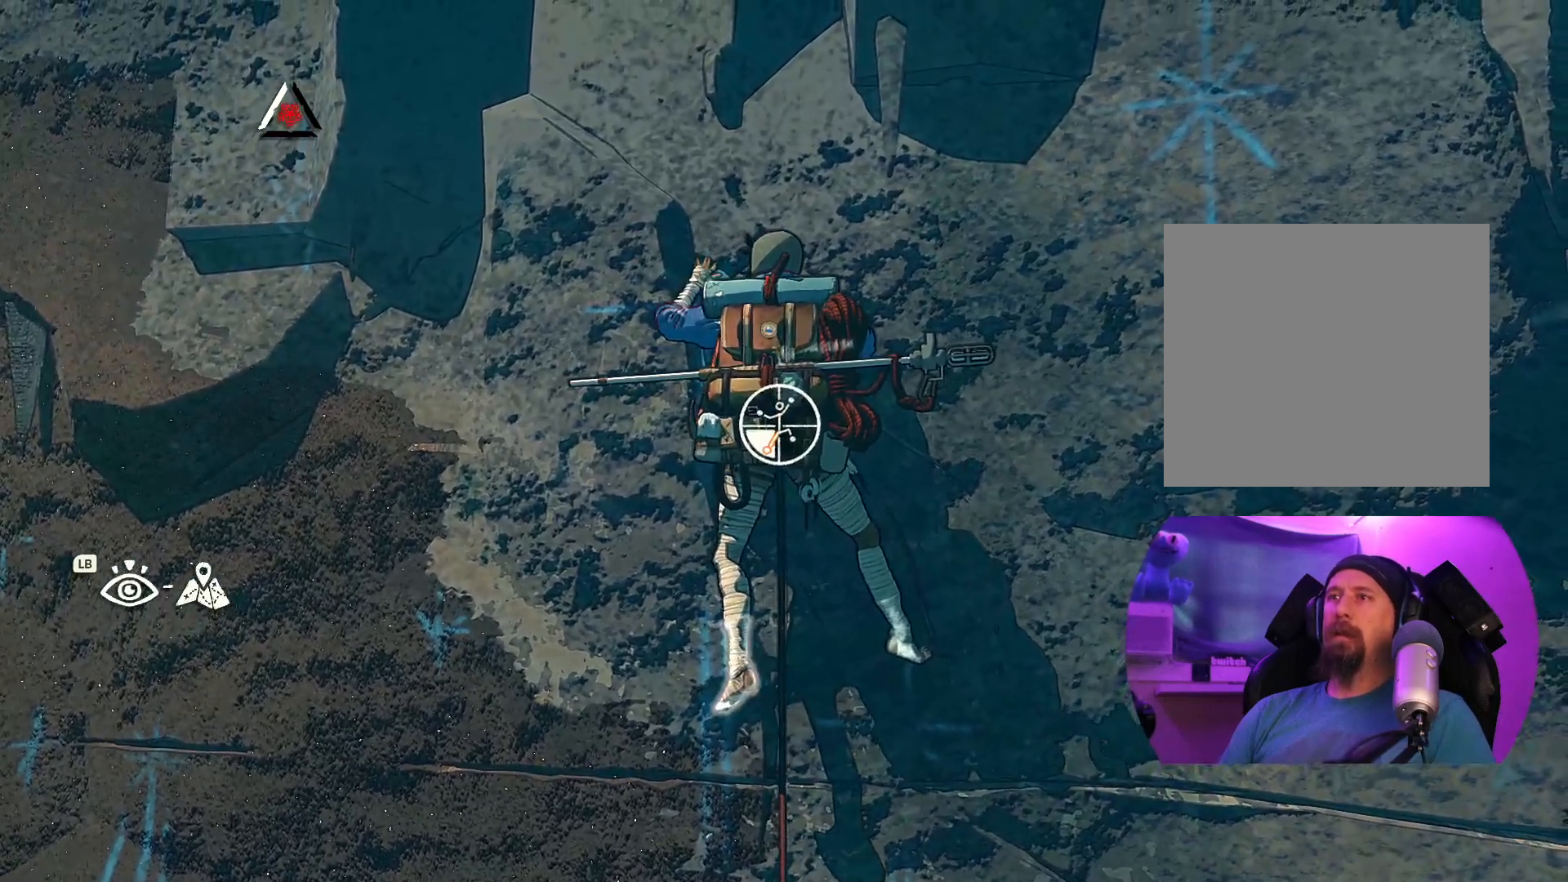
{"dt_ms": 500, "buttons": [], "left_stick": "up", "right_stick": "center", "events": [[150, "R1", "up"], [200, "left_stick", "up"]]}
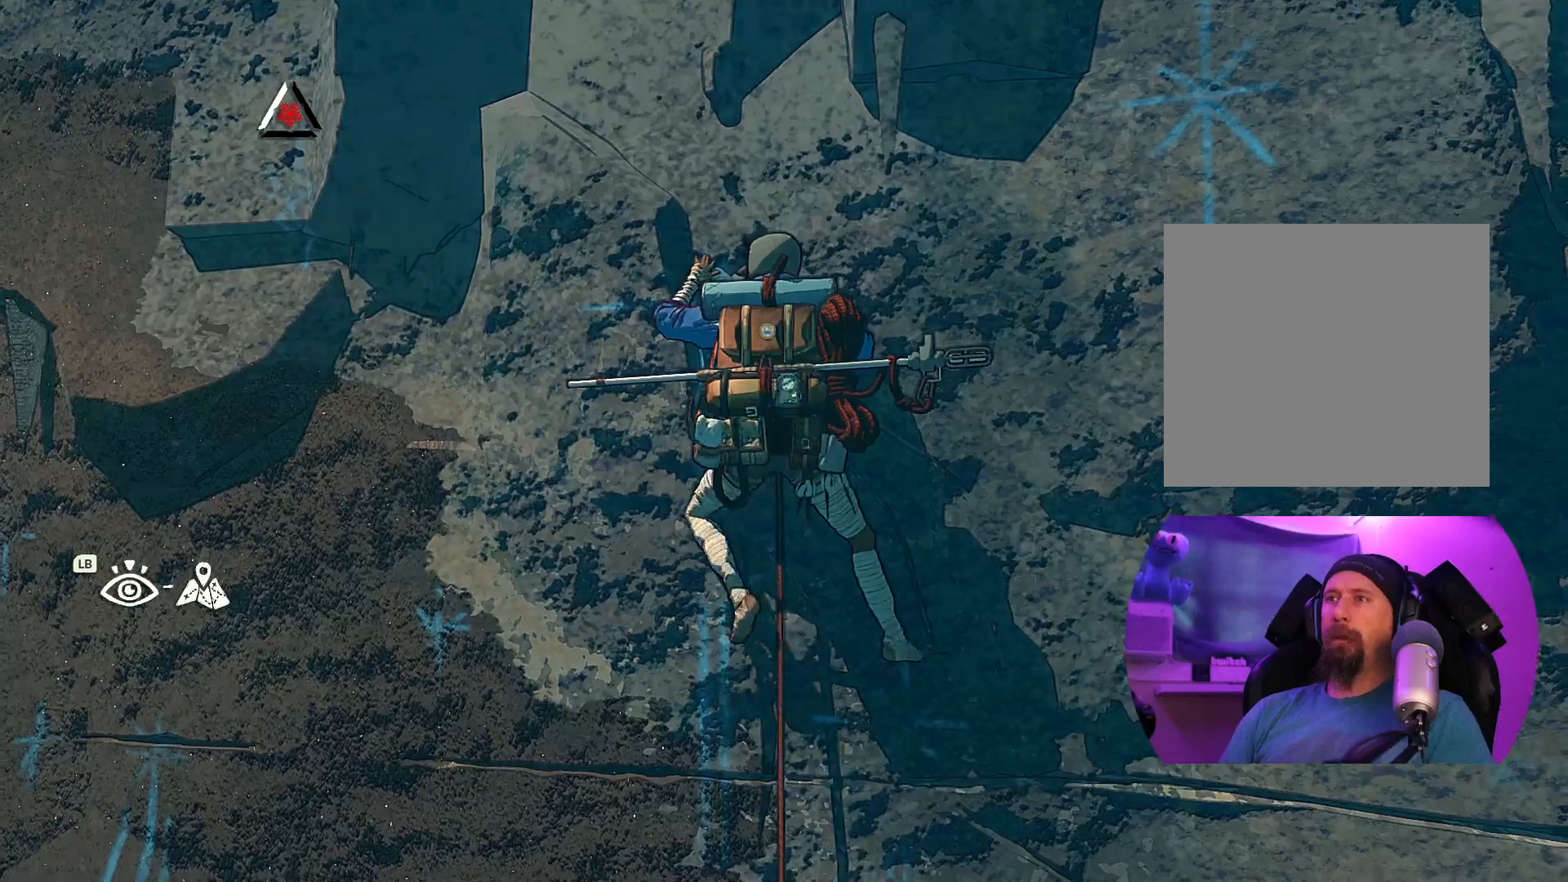
{"dt_ms": 500, "buttons": ["R1"], "left_stick": "center", "right_stick": "center", "events": [[350, "R1", "down"], [350, "left_stick", "center"]]}
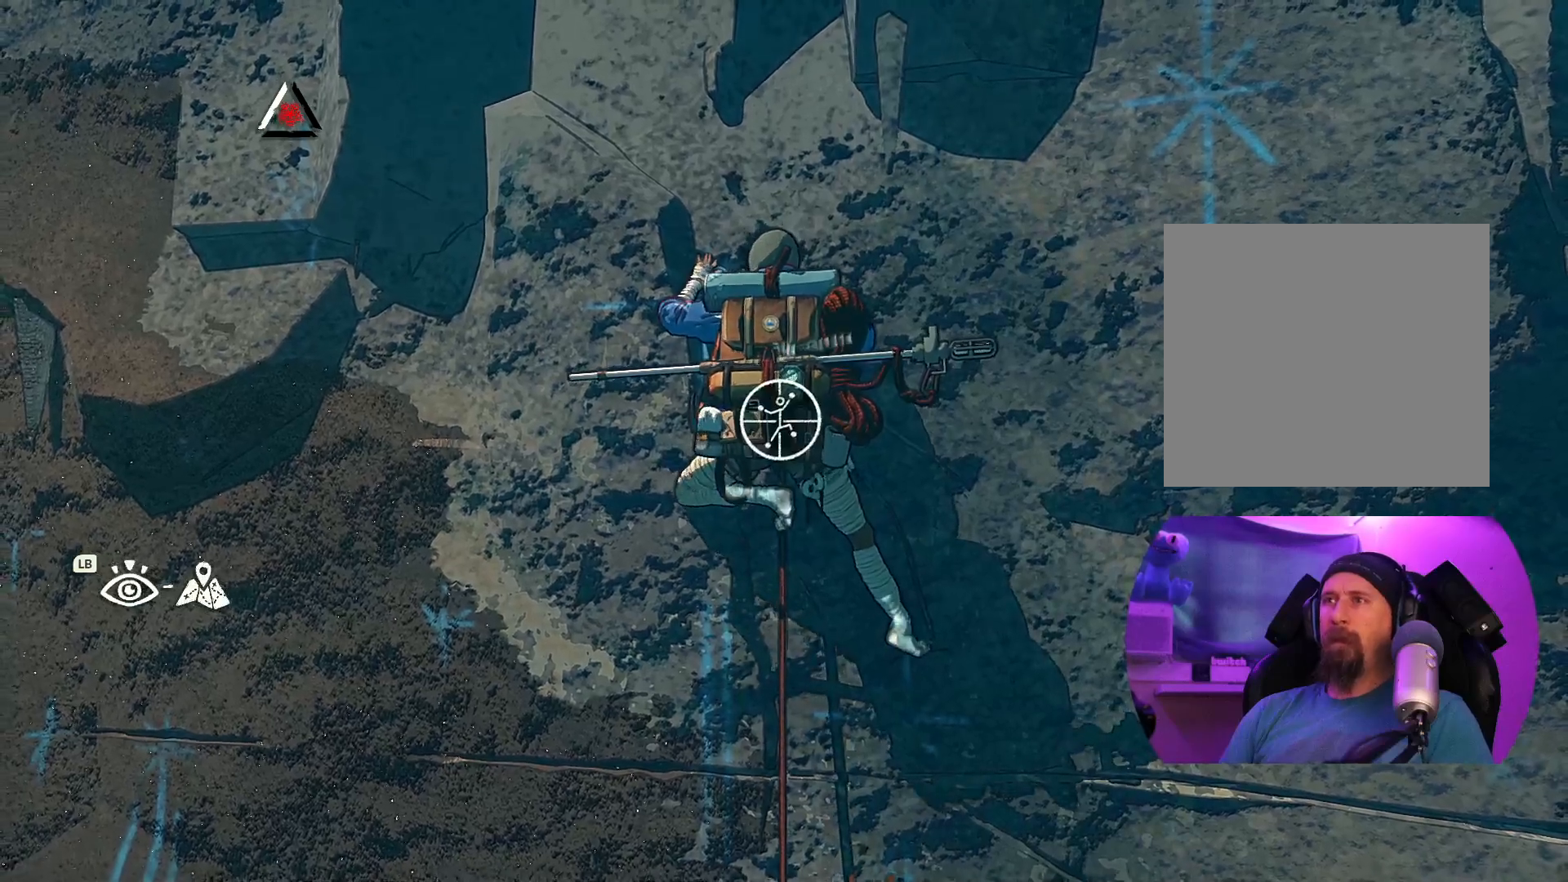
{"dt_ms": 500, "buttons": ["R1"], "left_stick": "center", "right_stick": "center", "events": []}
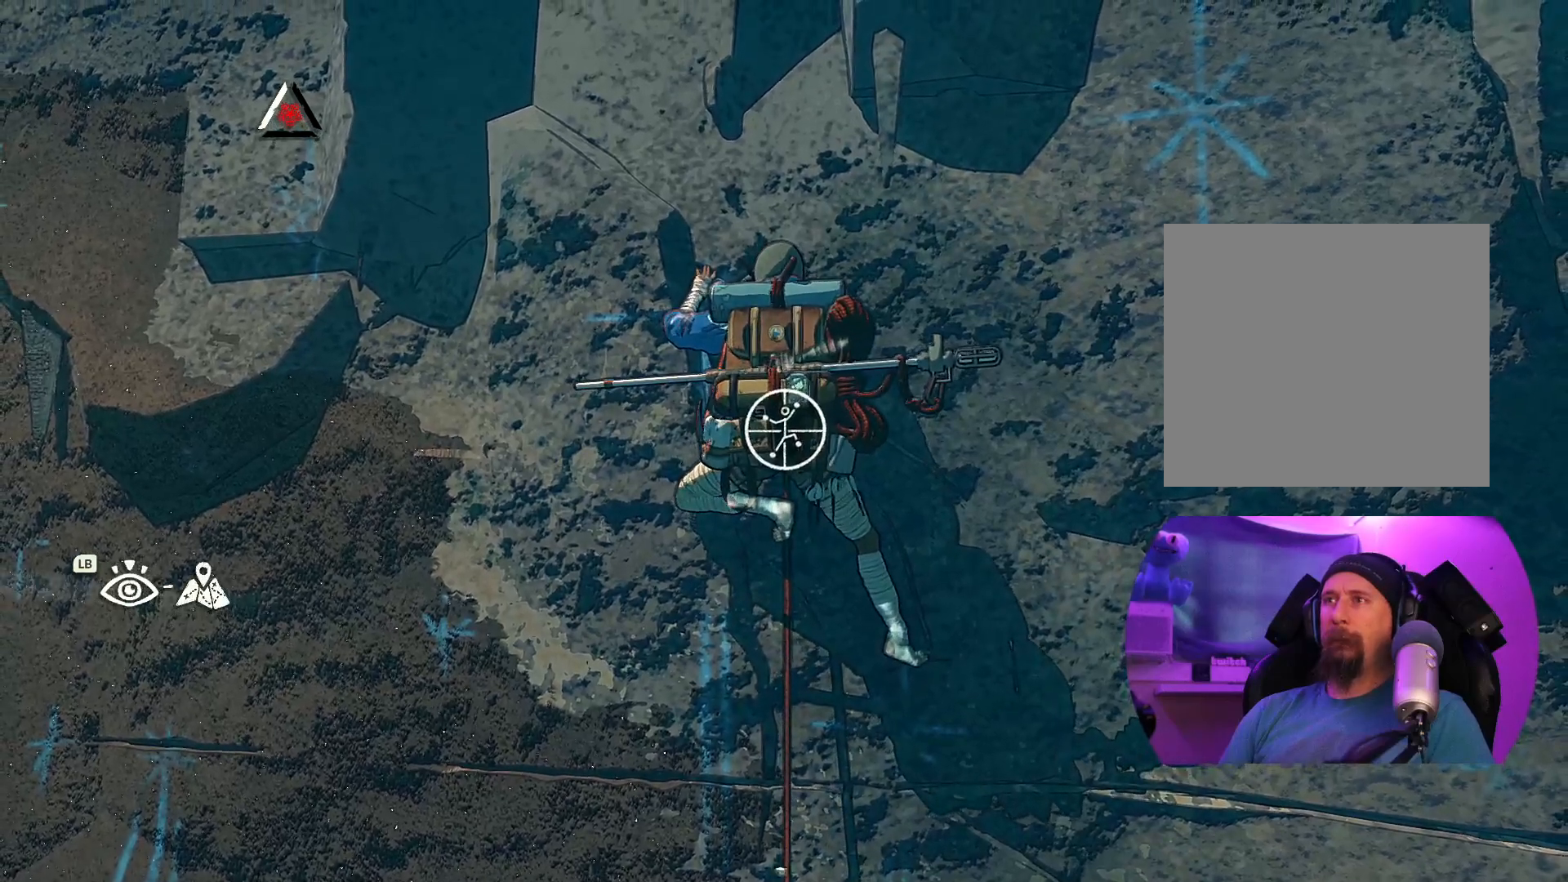
{"dt_ms": 500, "buttons": ["R1"], "left_stick": "center", "right_stick": "center"}
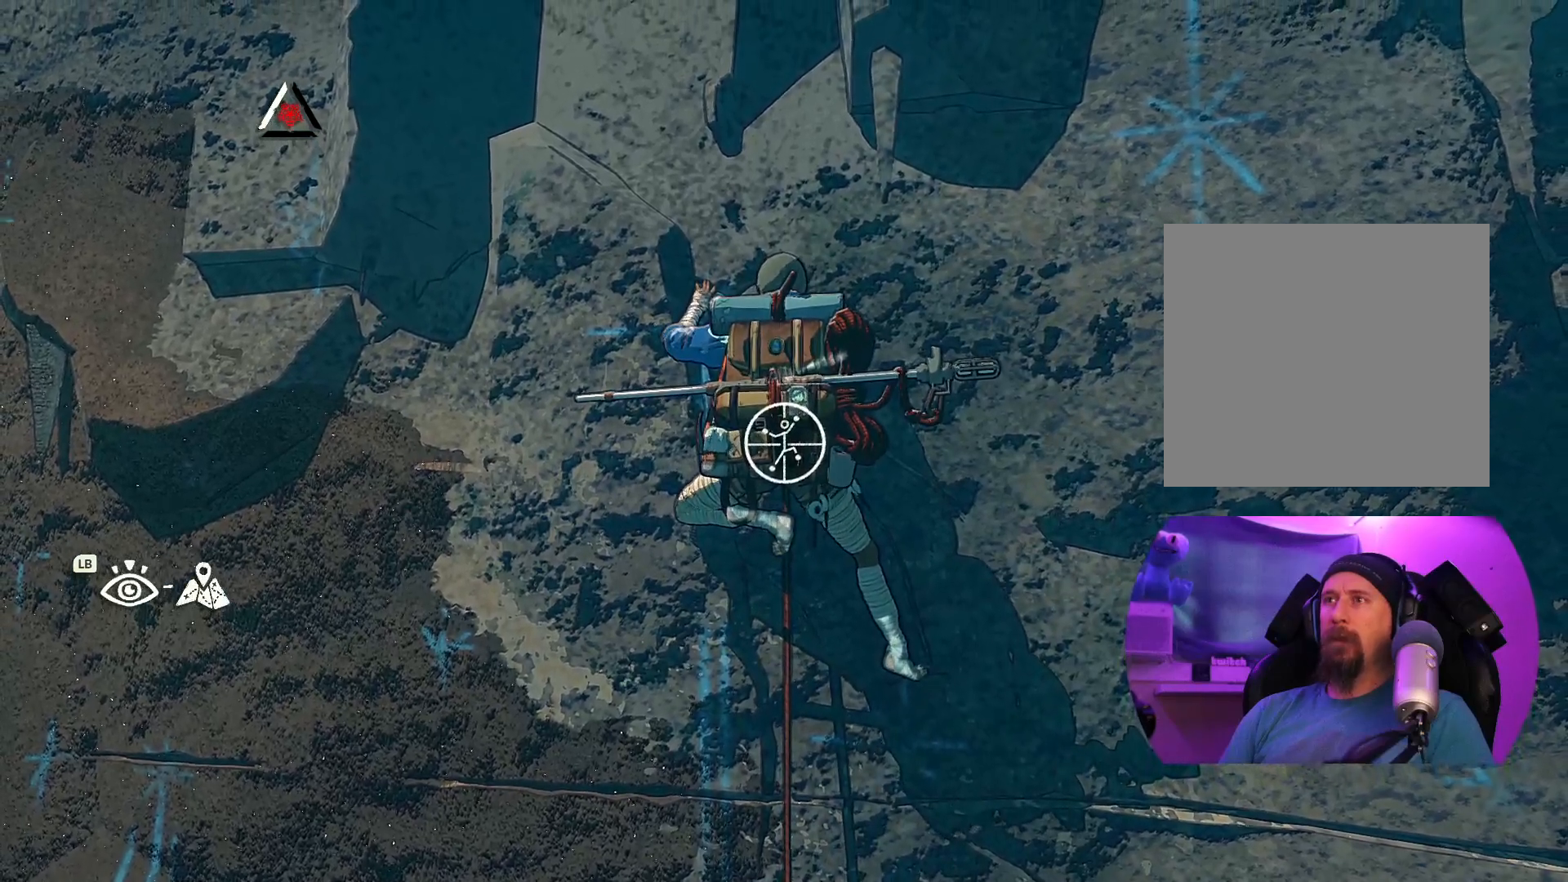
{"dt_ms": 500, "buttons": ["R1"], "left_stick": "down", "right_stick": "center", "events": [[350, "left_stick", "down"]]}
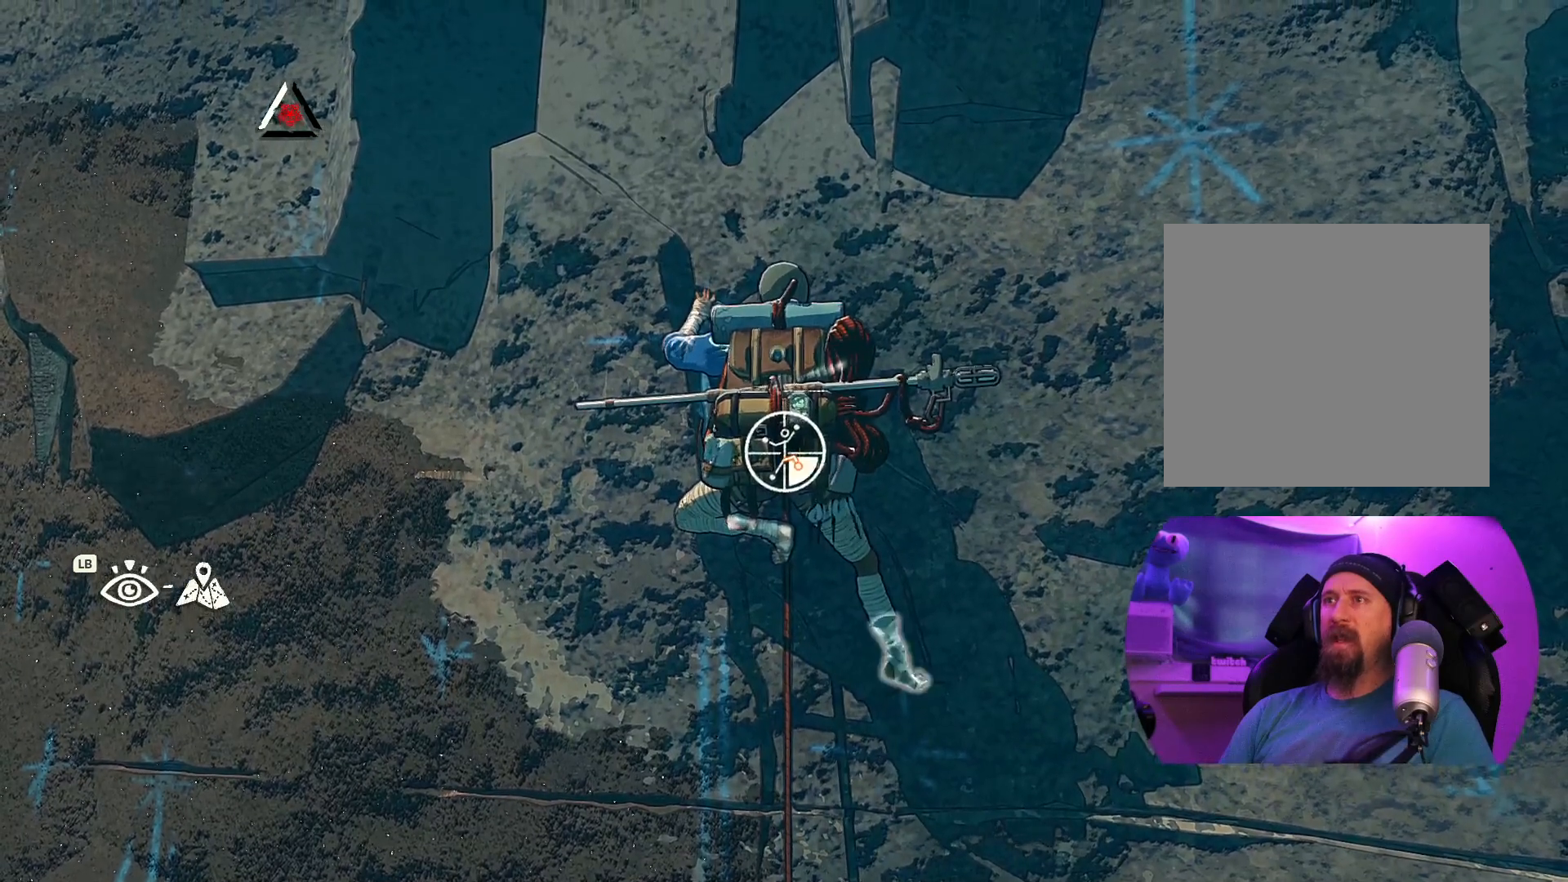
{"dt_ms": 500, "buttons": [], "left_stick": "center", "right_stick": "center", "events": [[183, "R1", "up"], [200, "left_stick", "left"], [300, "left_stick", "center"]]}
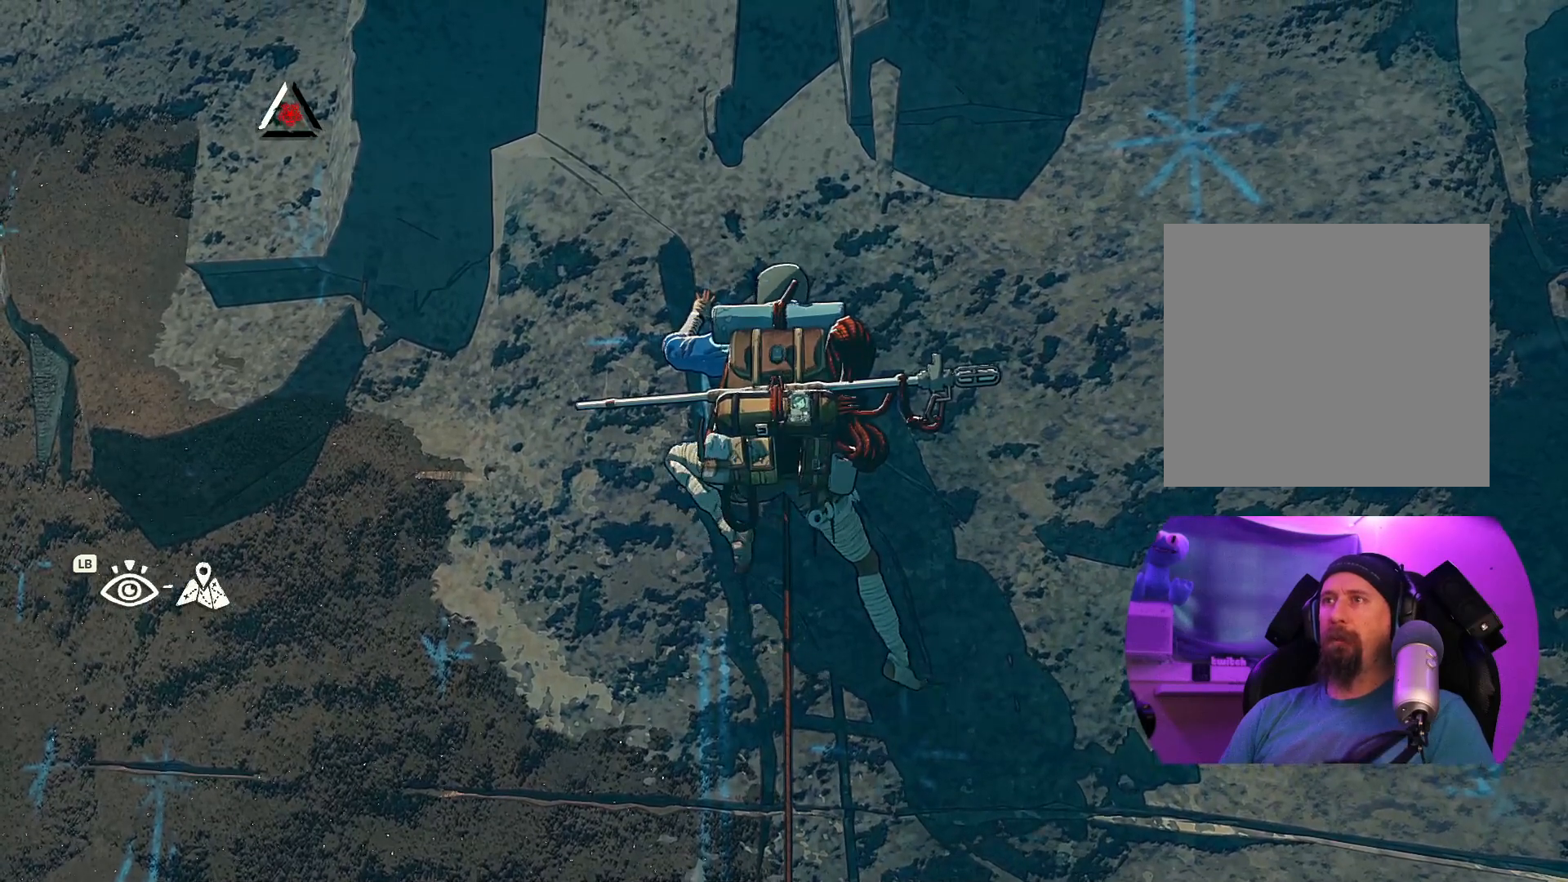
{"dt_ms": 1000, "buttons": ["R1"], "left_stick": "center", "right_stick": "center"}
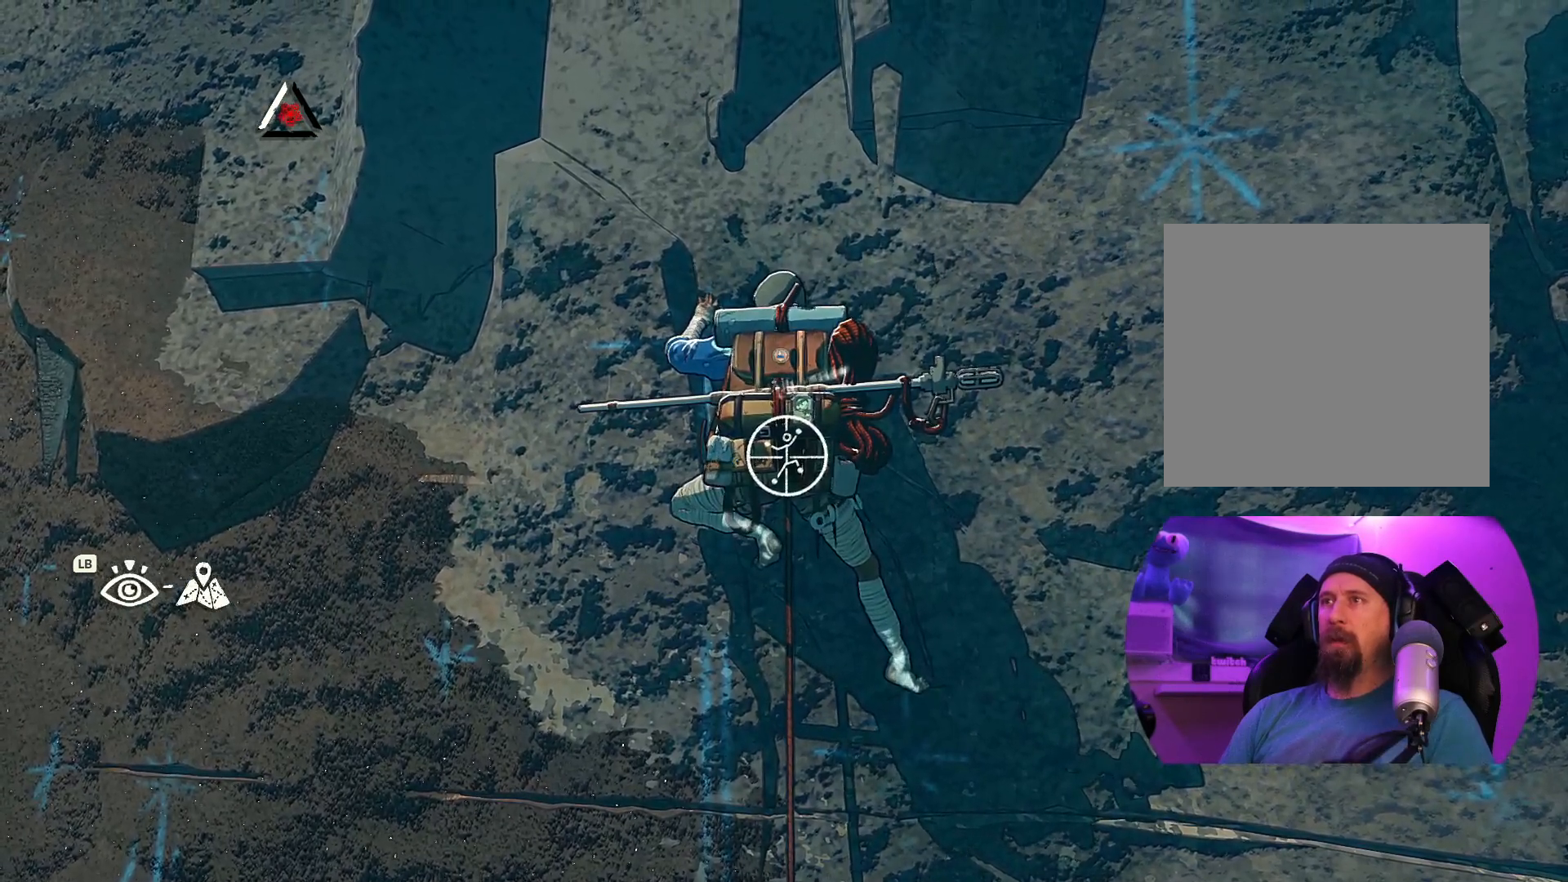
{"dt_ms": 500, "buttons": ["R1"], "left_stick": "down-right", "right_stick": "center", "events": [[150, "left_stick", "right"], [417, "left_stick", "down-right"]]}
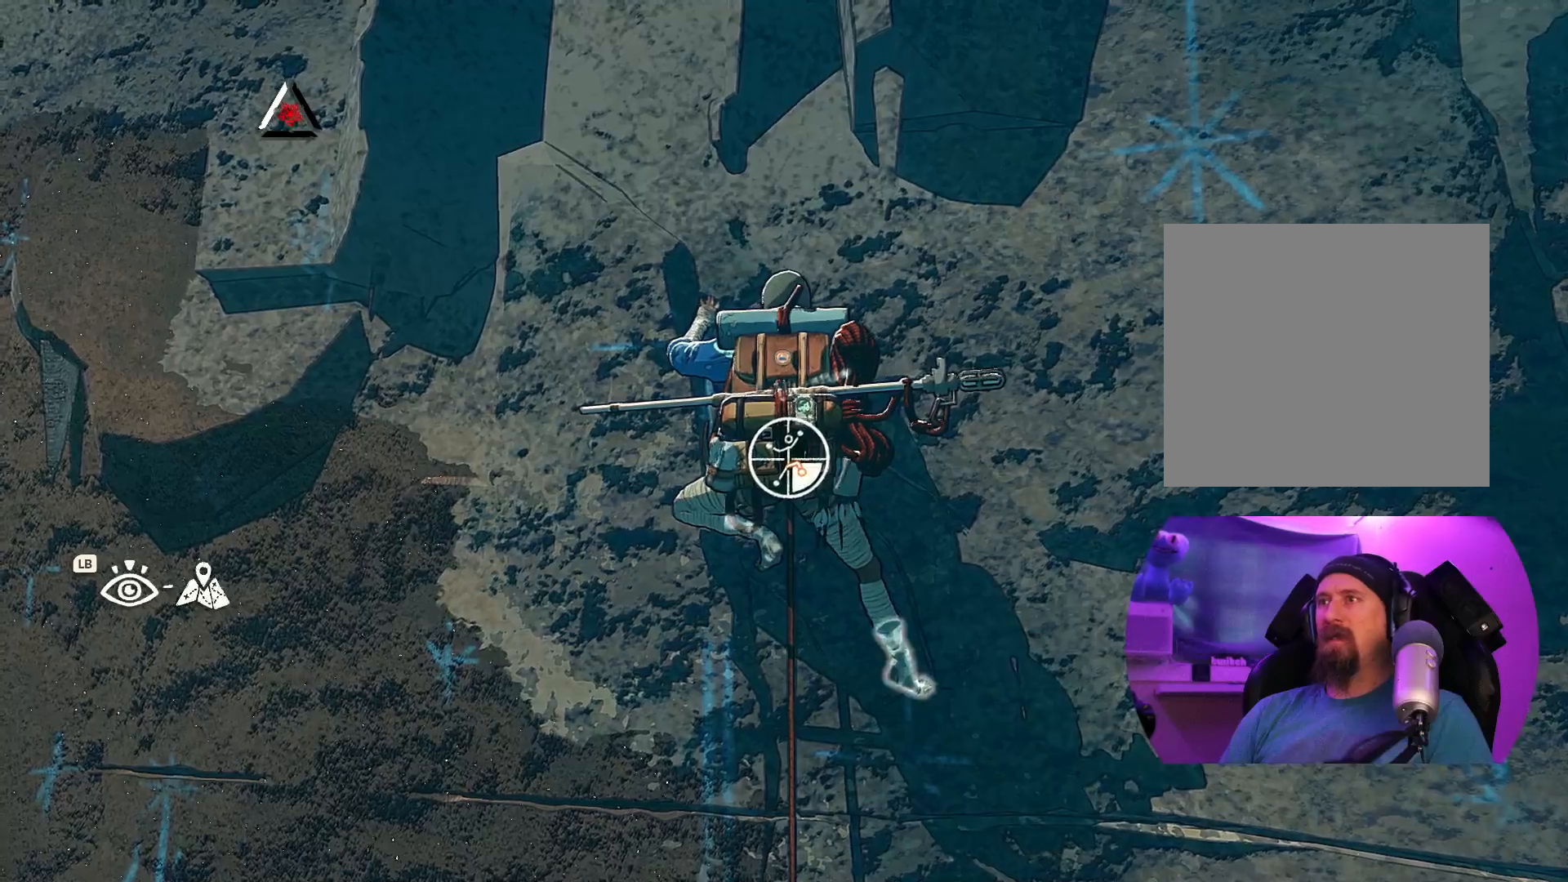
{"dt_ms": 500, "buttons": [], "left_stick": "up", "right_stick": "center", "events": [[233, "R1", "up"], [283, "left_stick", "up-right"], [433, "left_stick", "up"]]}
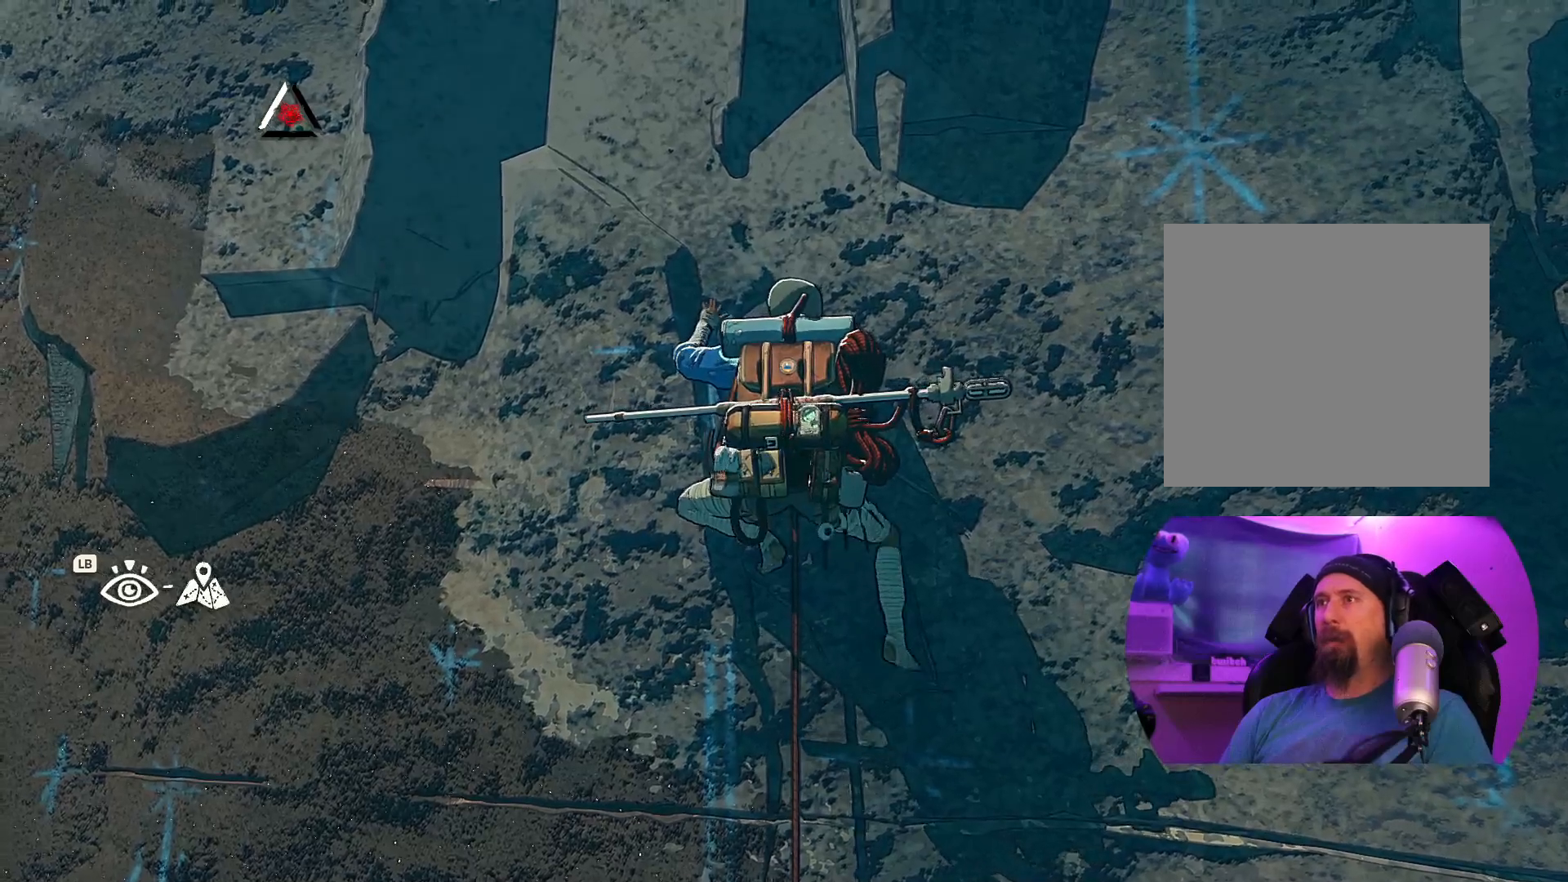
{"dt_ms": 500, "buttons": ["R1"], "left_stick": "center", "right_stick": "center", "events": [[250, "left_stick", "center"], [267, "R1", "down"]]}
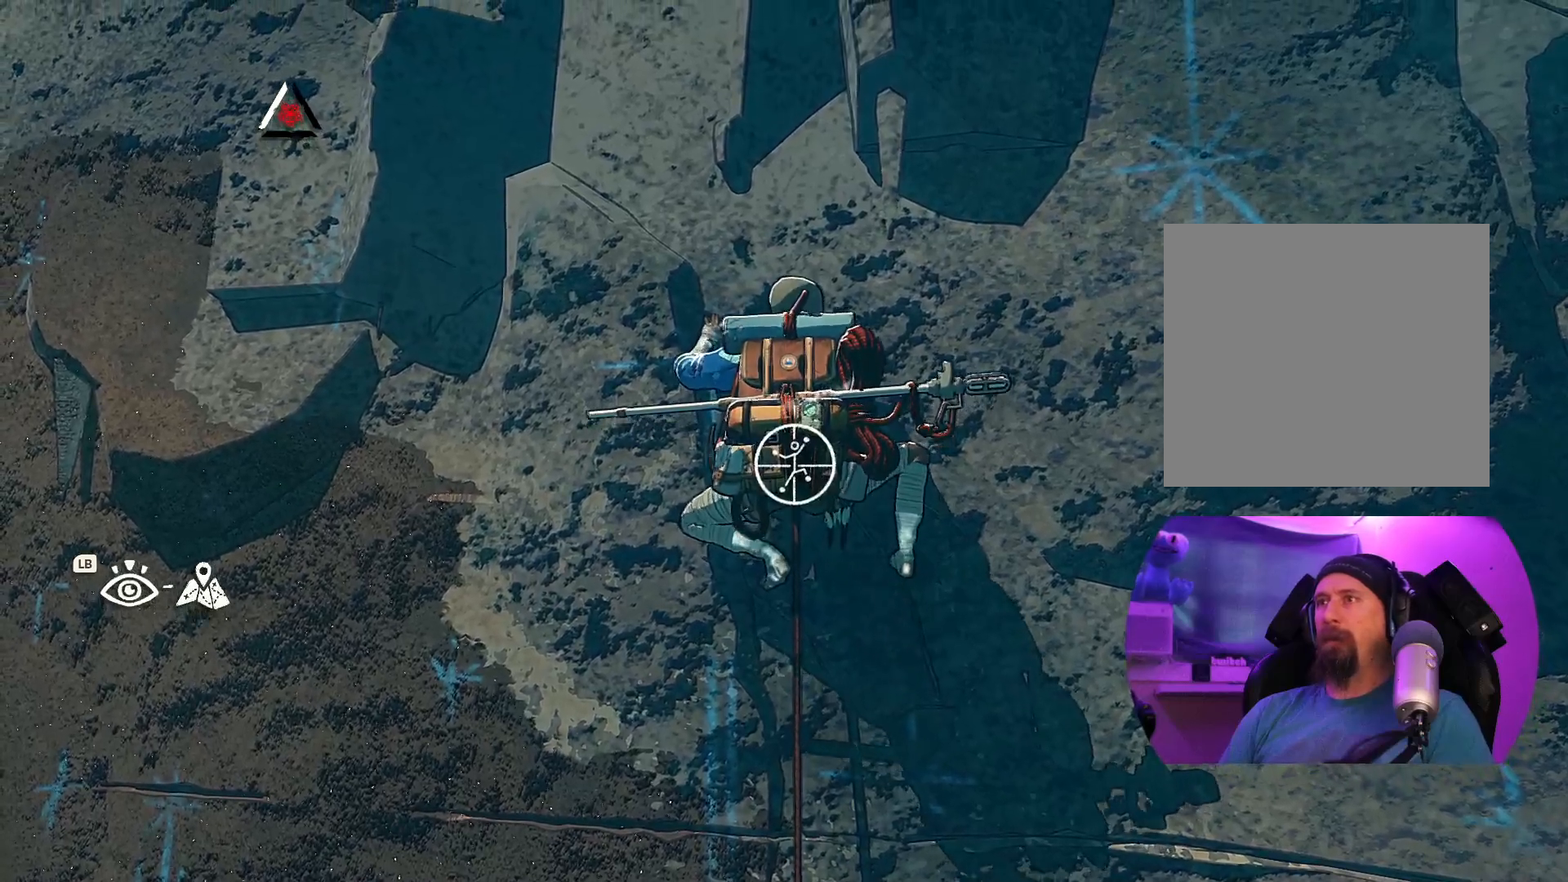
{"dt_ms": 500, "buttons": [], "left_stick": "center", "right_stick": "center", "events": [[250, "R1", "up"]]}
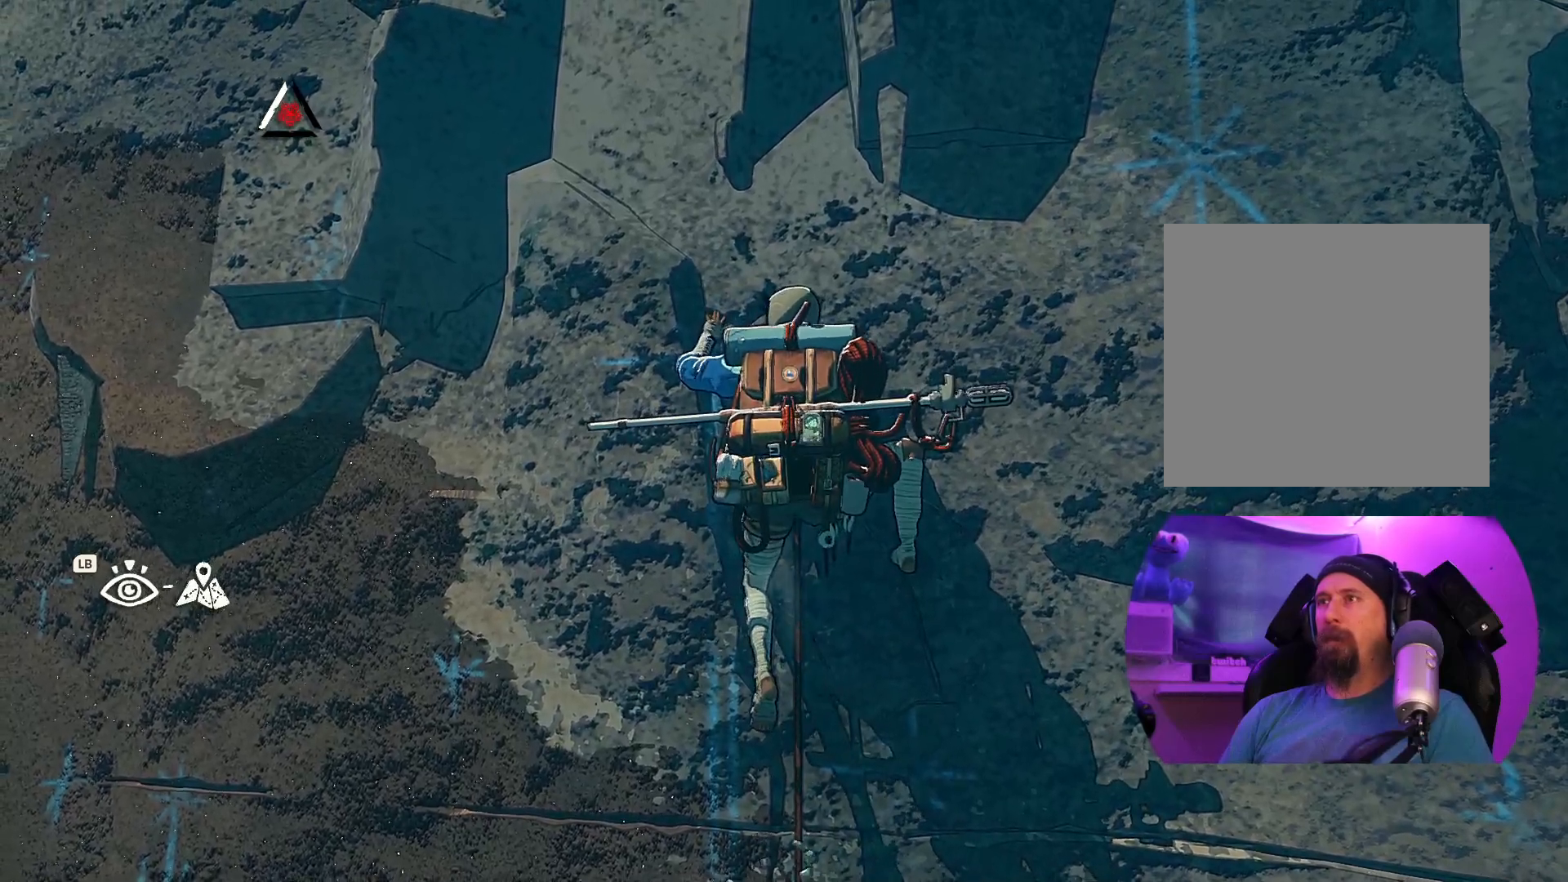
{"dt_ms": 500, "buttons": [], "left_stick": "center", "right_stick": "down-right", "events": [[17, "right_stick", "down"], [483, "right_stick", "down-right"]]}
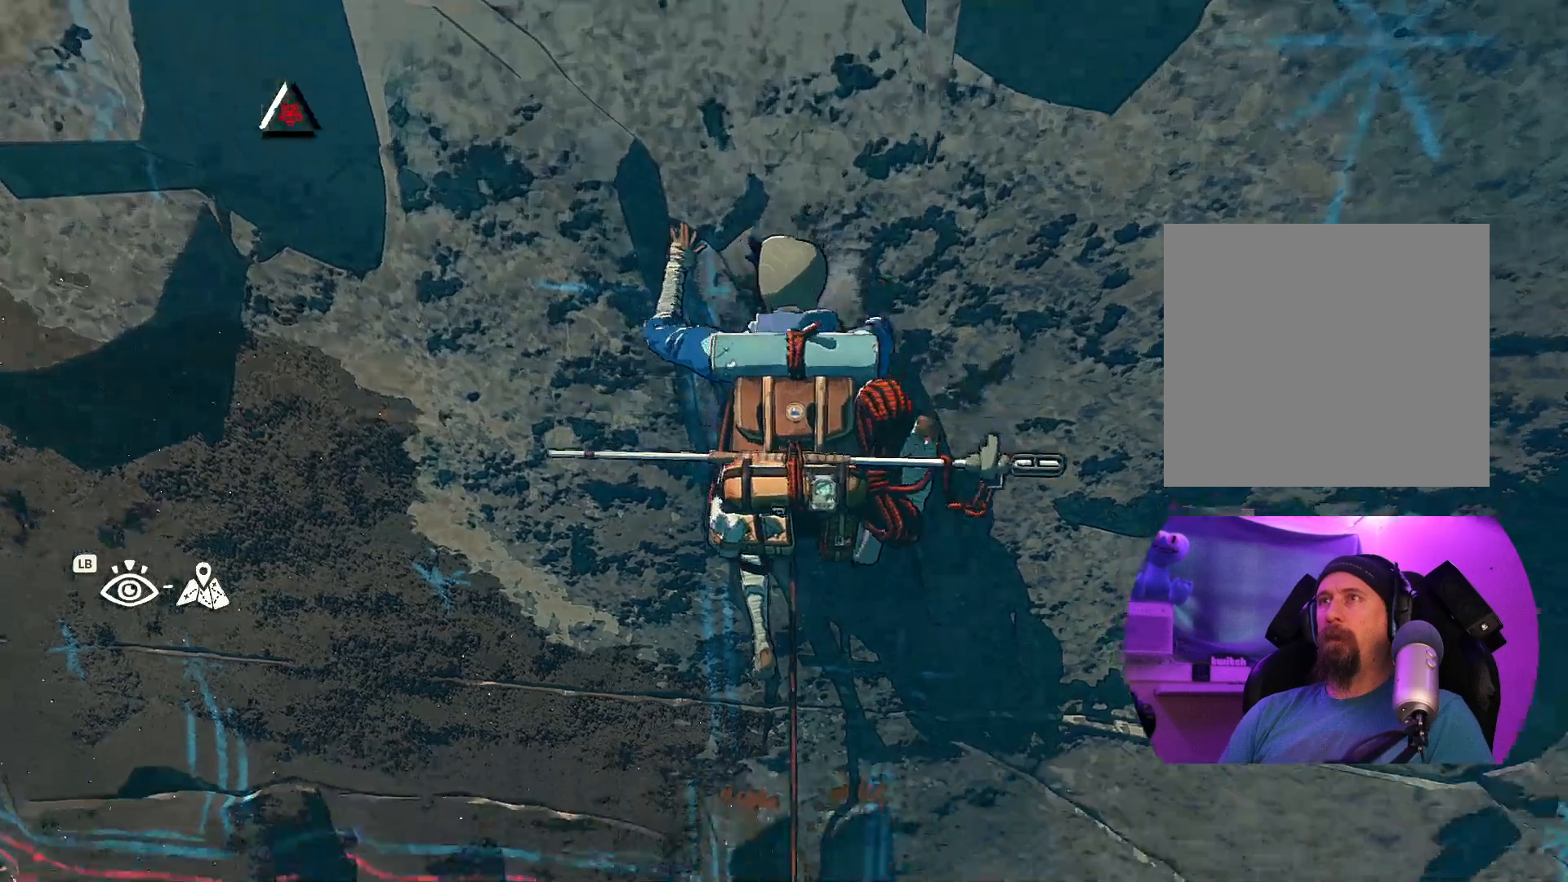
{"dt_ms": 500, "buttons": ["R1"], "left_stick": "center", "right_stick": "center"}
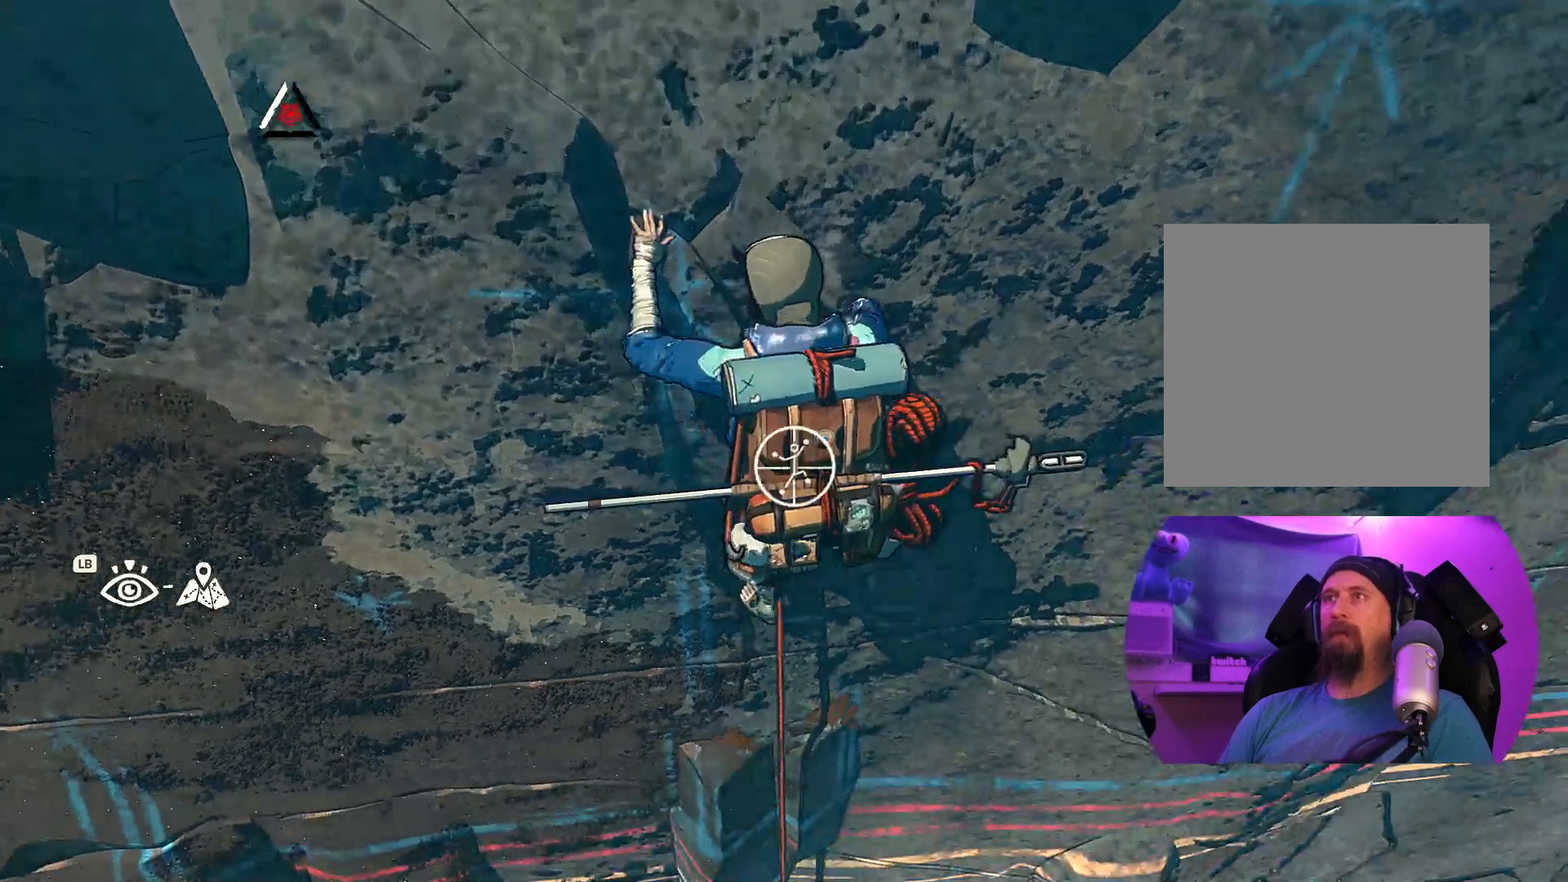
{"dt_ms": 500, "buttons": ["R1"], "left_stick": "left", "right_stick": "center", "events": [[33, "left_stick", "left"]]}
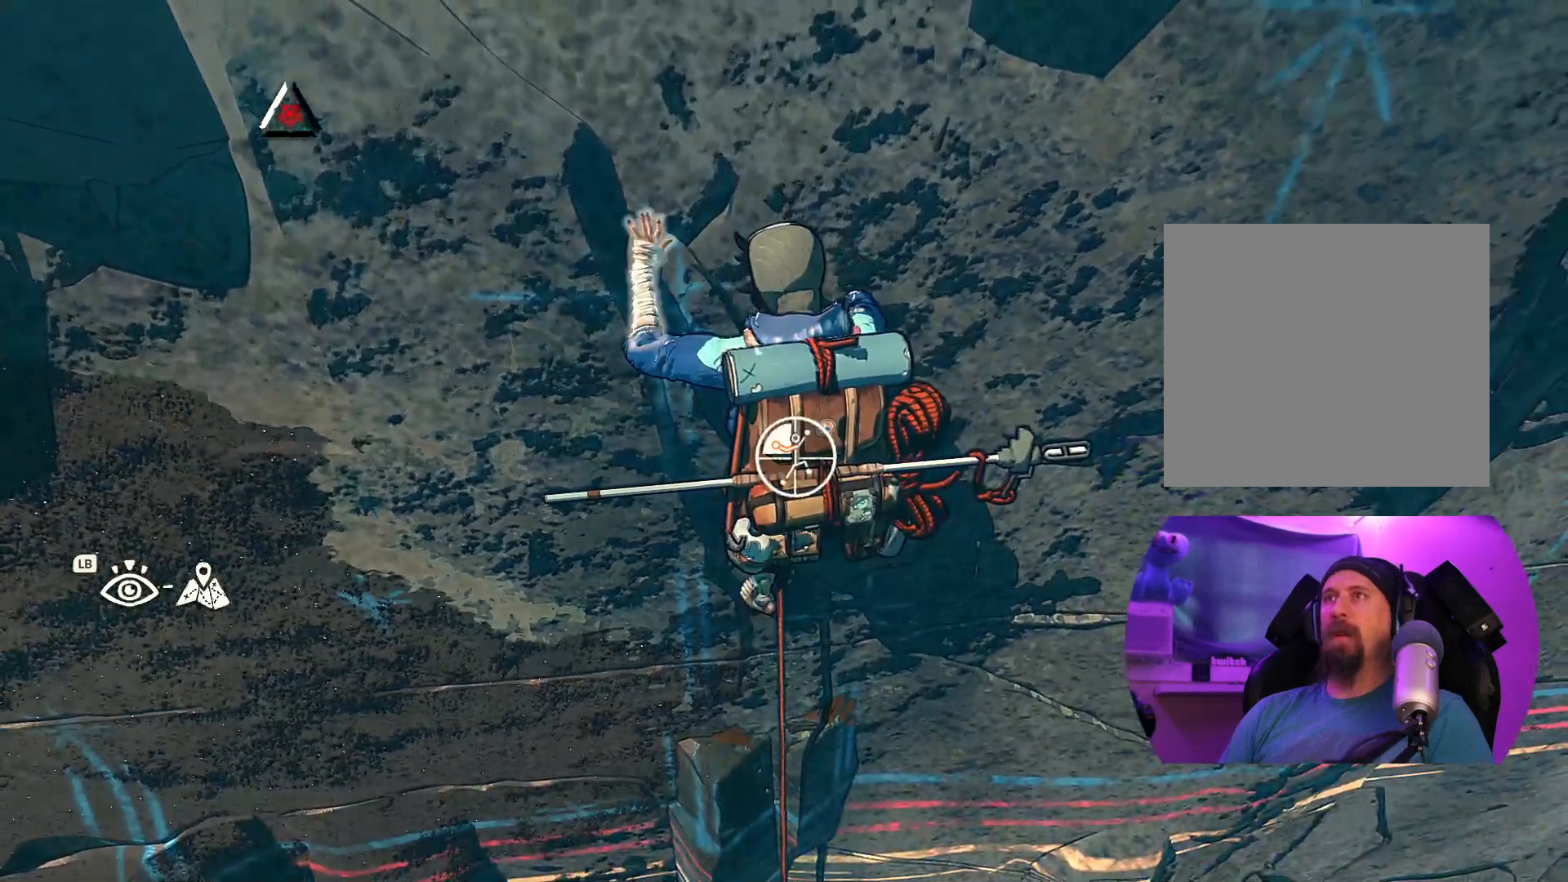
{"dt_ms": 500, "buttons": ["R1"], "left_stick": "left", "right_stick": "center"}
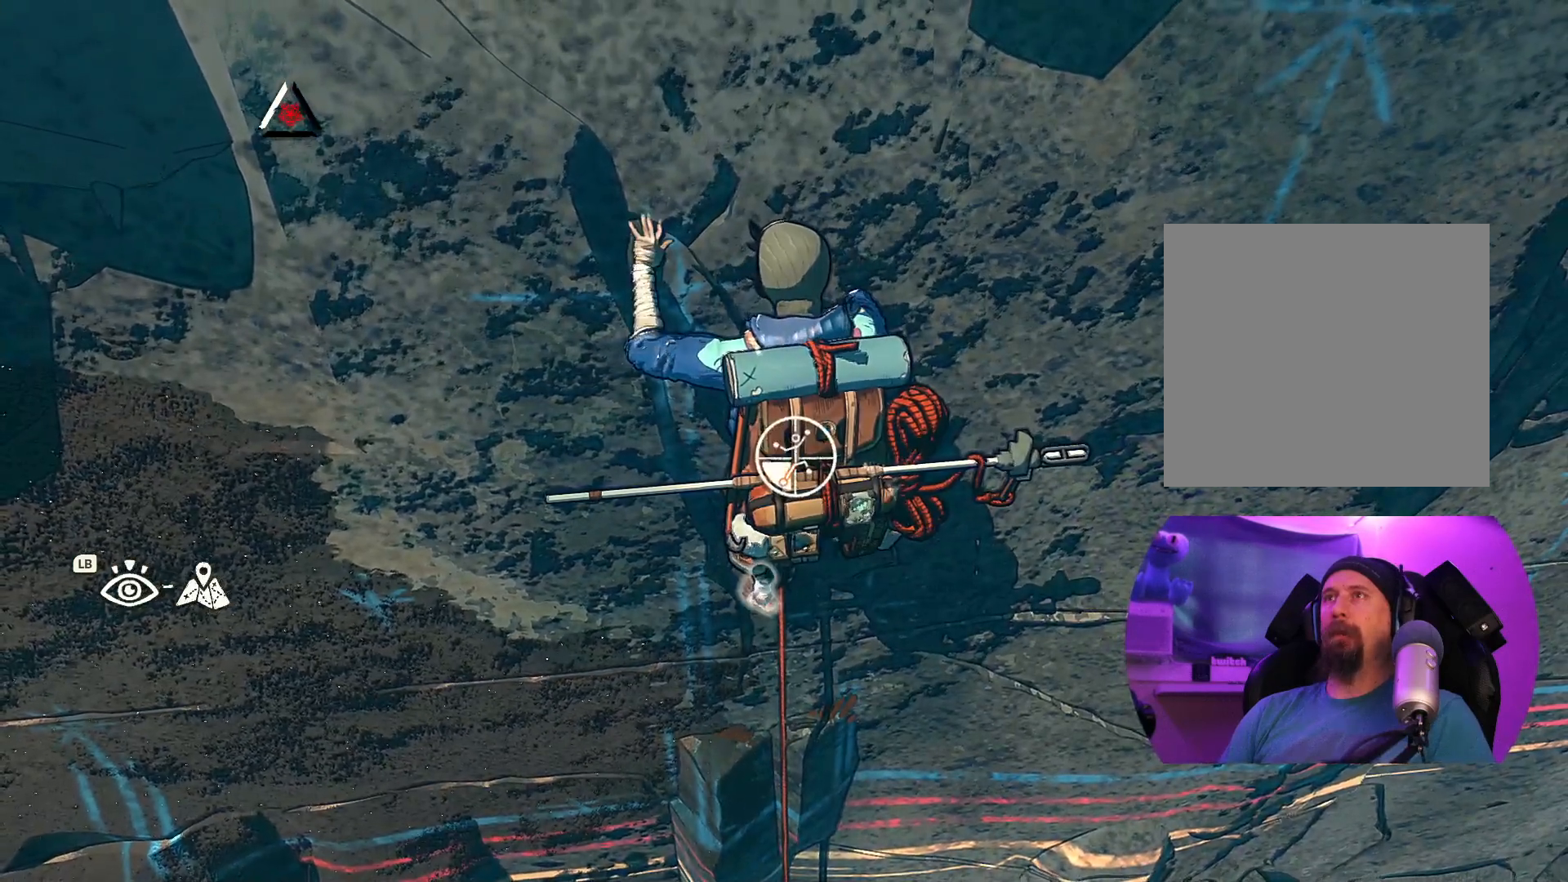
{"dt_ms": 500, "buttons": [], "left_stick": "up-left", "right_stick": "center", "events": [[333, "left_stick", "up-left"], [467, "R1", "up"]]}
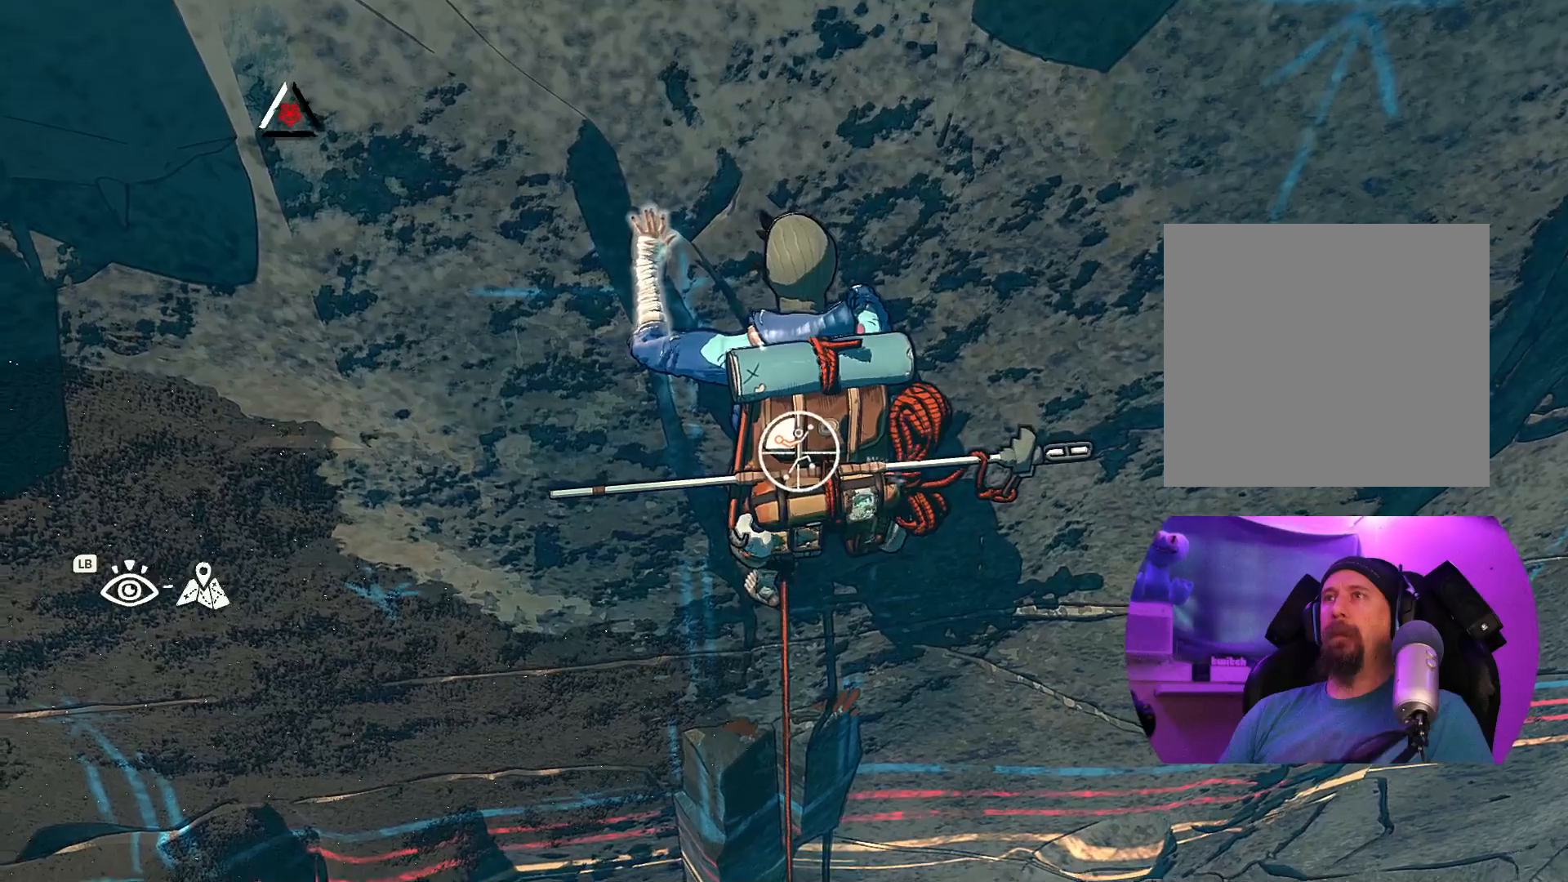
{"dt_ms": 500, "buttons": ["R1"], "left_stick": "center", "right_stick": "center", "events": [[67, "left_stick", "up-right"], [150, "left_stick", "right"], [250, "left_stick", "center"], [500, "R1", "down"]]}
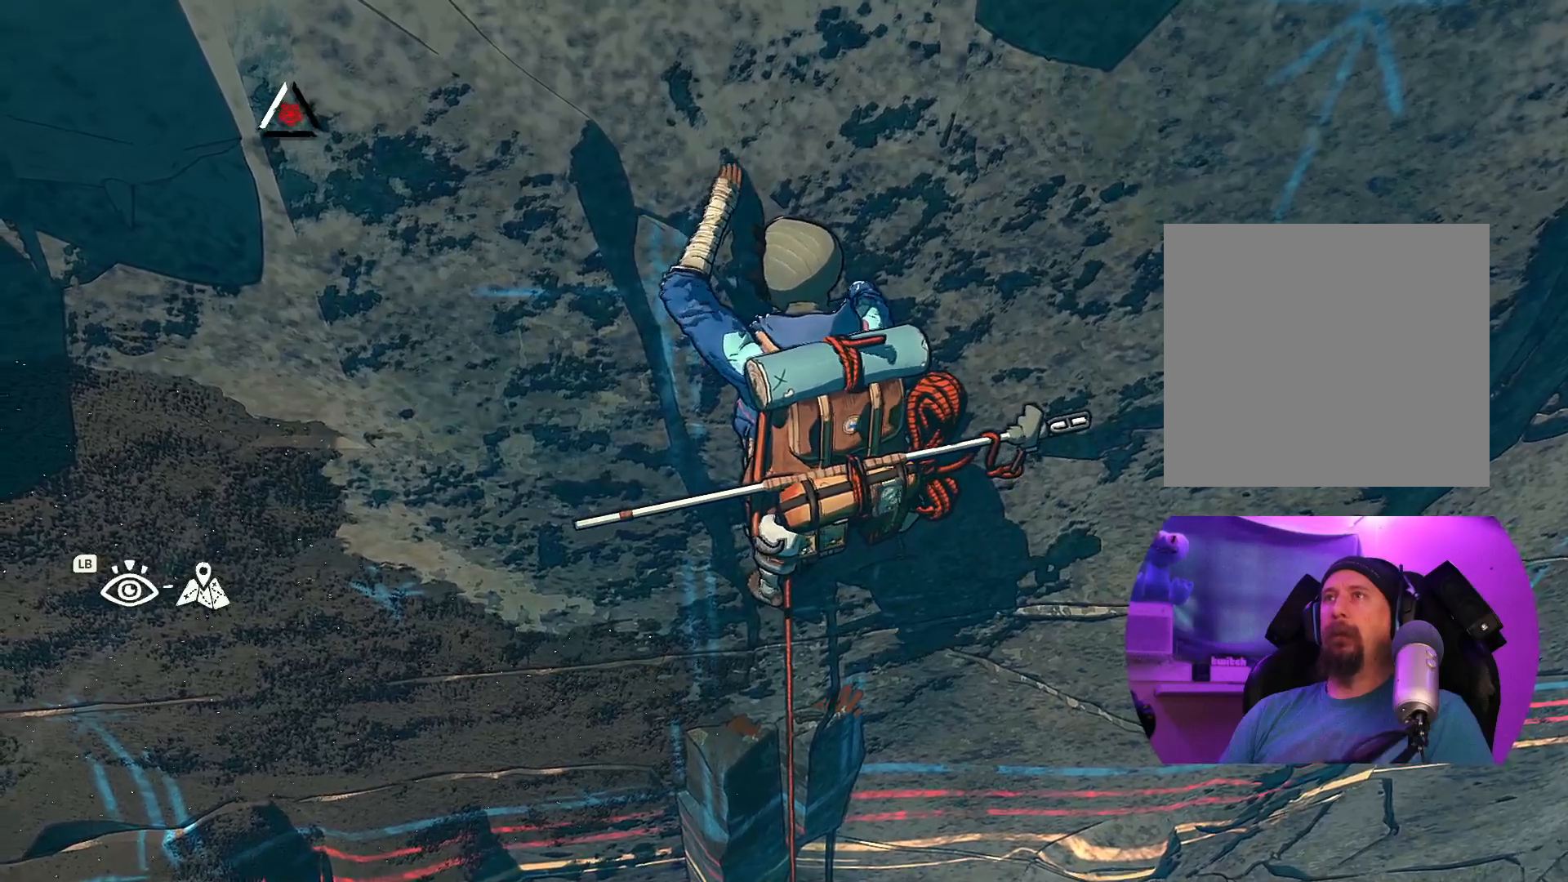
{"dt_ms": 500, "buttons": [], "left_stick": "center", "right_stick": "center"}
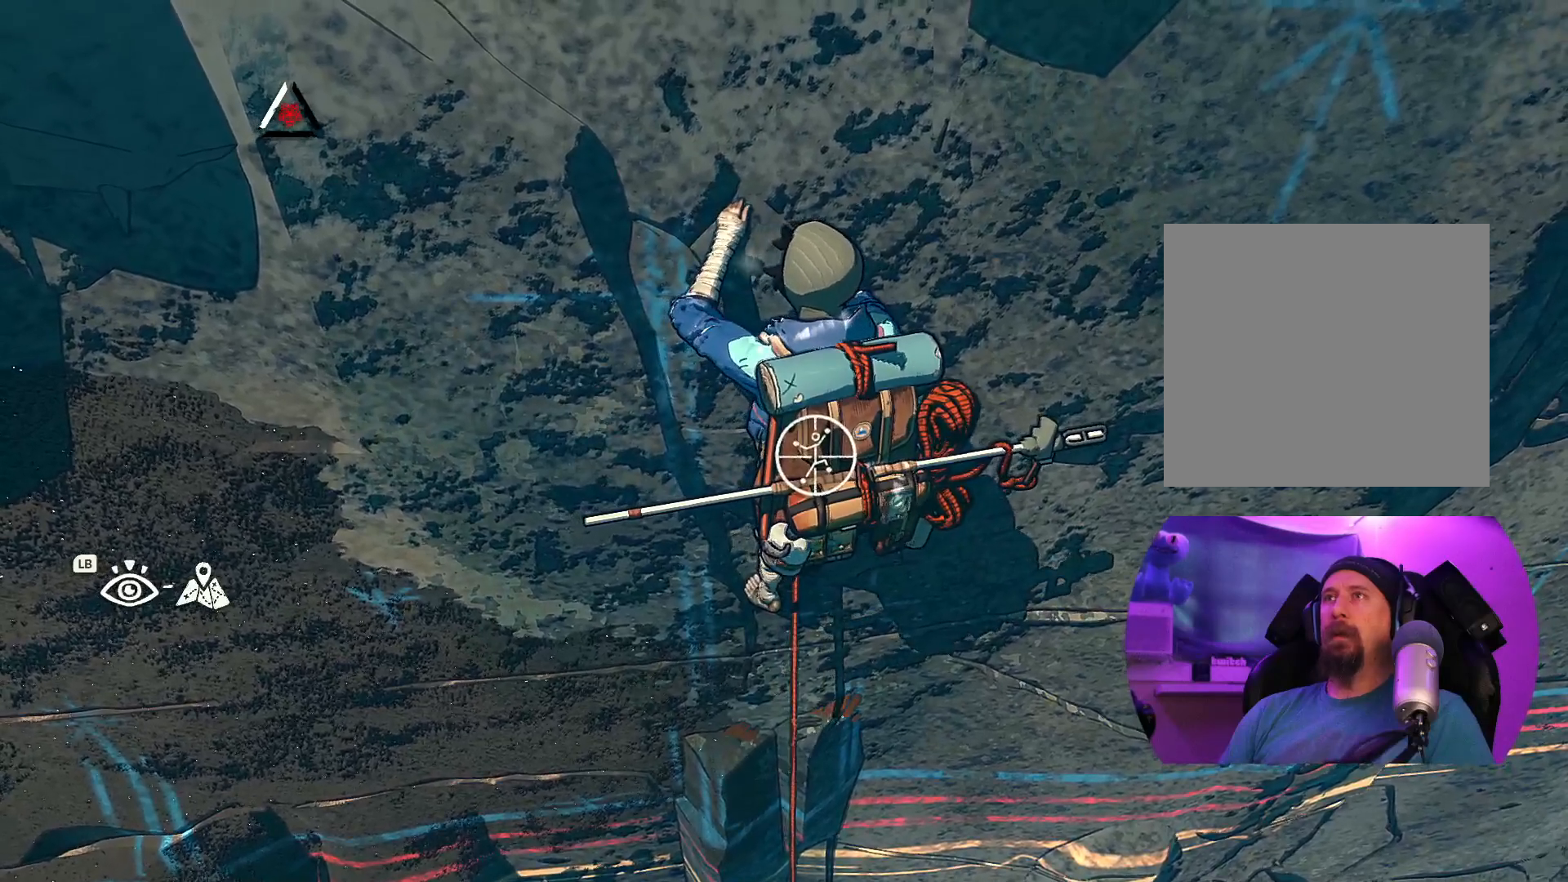
{"dt_ms": 500, "buttons": [], "left_stick": "center", "right_stick": "up", "events": [[250, "right_stick", "up"]]}